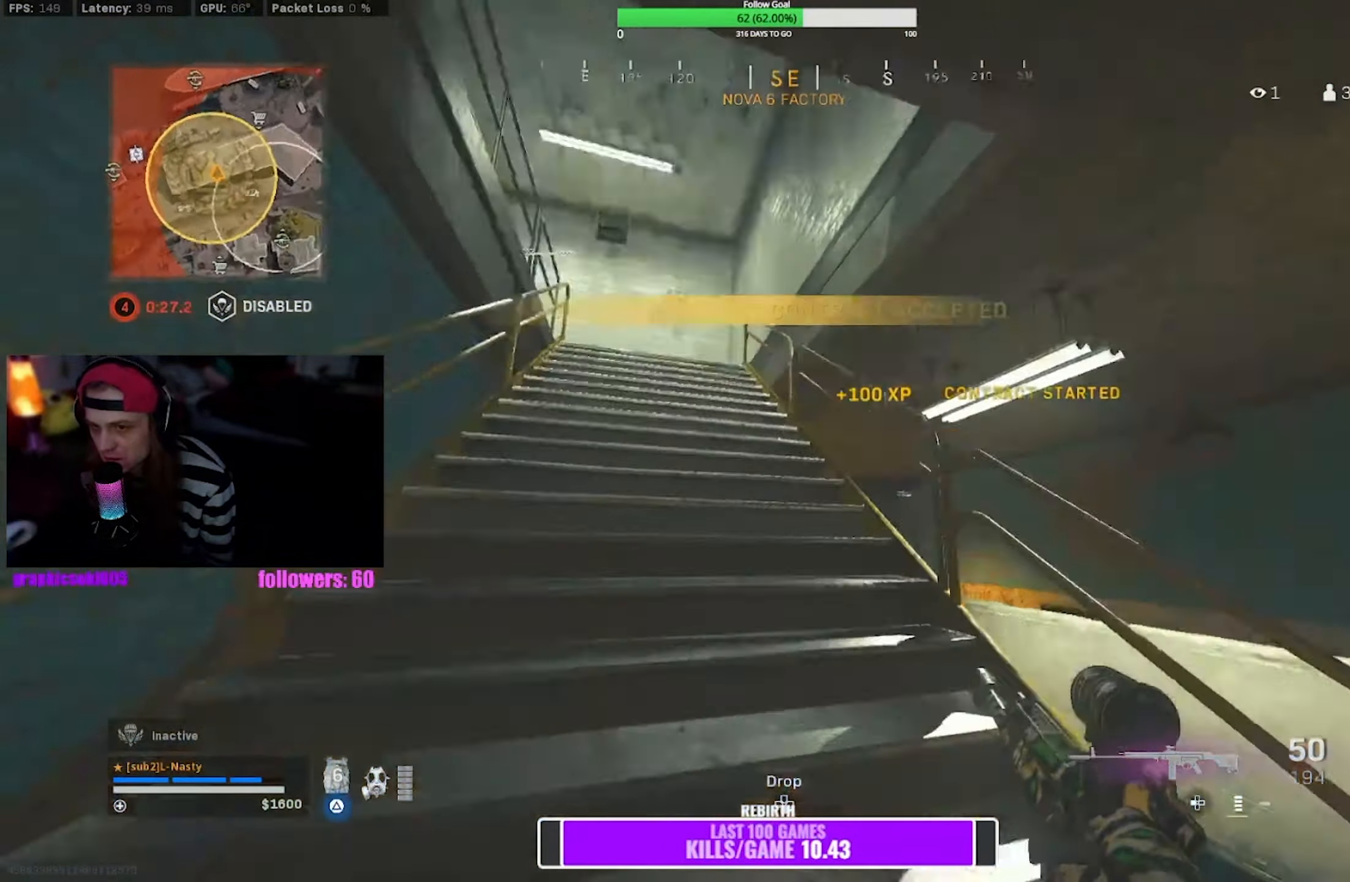
Gameplay with a controller (PlayStation layout); each line is a JSON object with the inputs held at the frame after it (dt_ms = milliseconds from this image to that frame). "events" lists button and stick changes between this image and that frame as [ms after this image, input, new state], when the widget could be followed in between. Not read: L3.
{"dt_ms": 500, "buttons": [], "left_stick": "up", "right_stick": "left", "events": [[34, "right_stick", "center"], [117, "left_stick", "up"], [500, "right_stick", "left"]]}
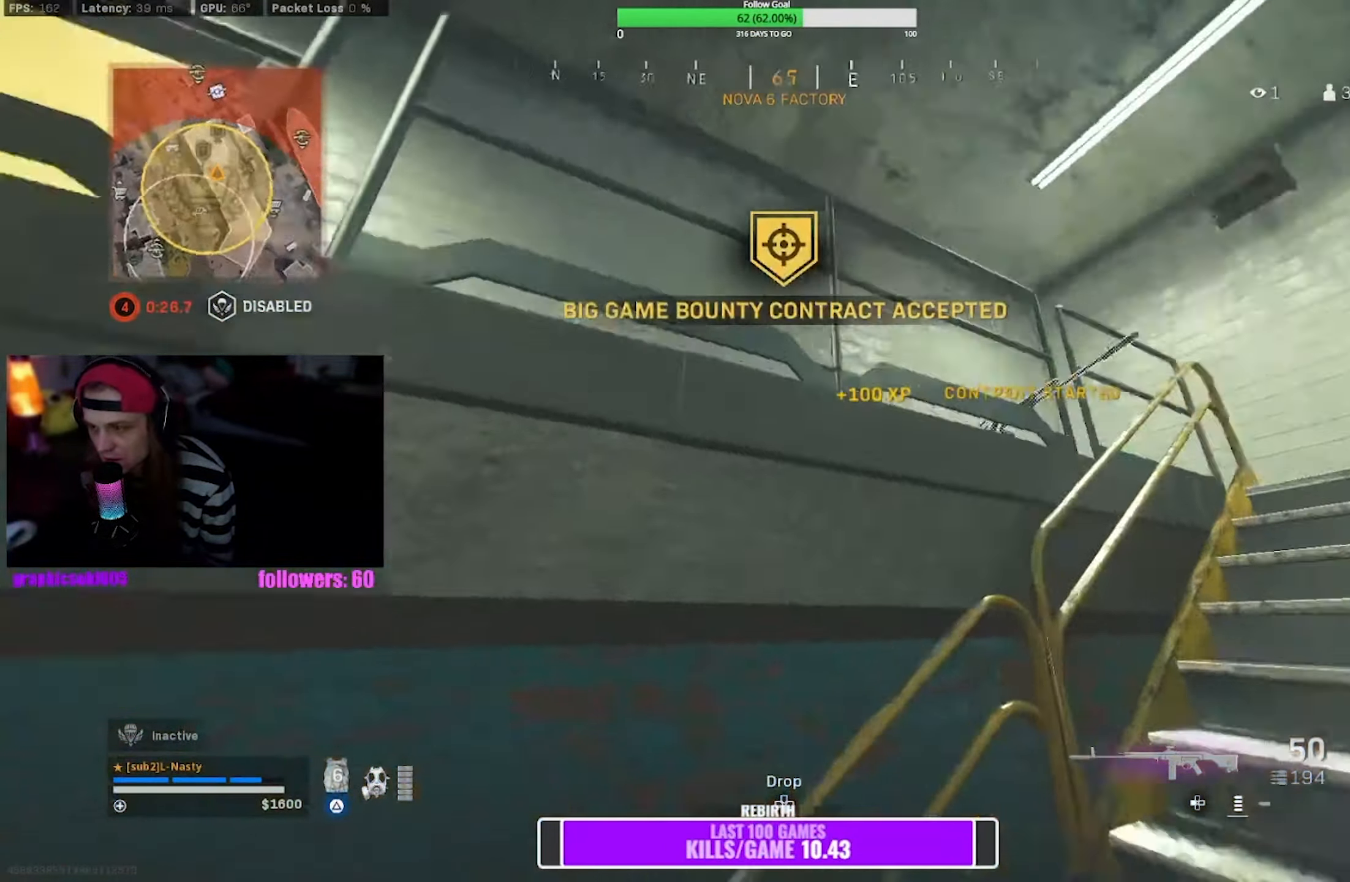
{"dt_ms": 500, "buttons": [], "left_stick": "down", "right_stick": "center", "events": [[17, "left_stick", "right"], [67, "left_stick", "down-right"], [167, "left_stick", "down"], [184, "right_stick", "center"]]}
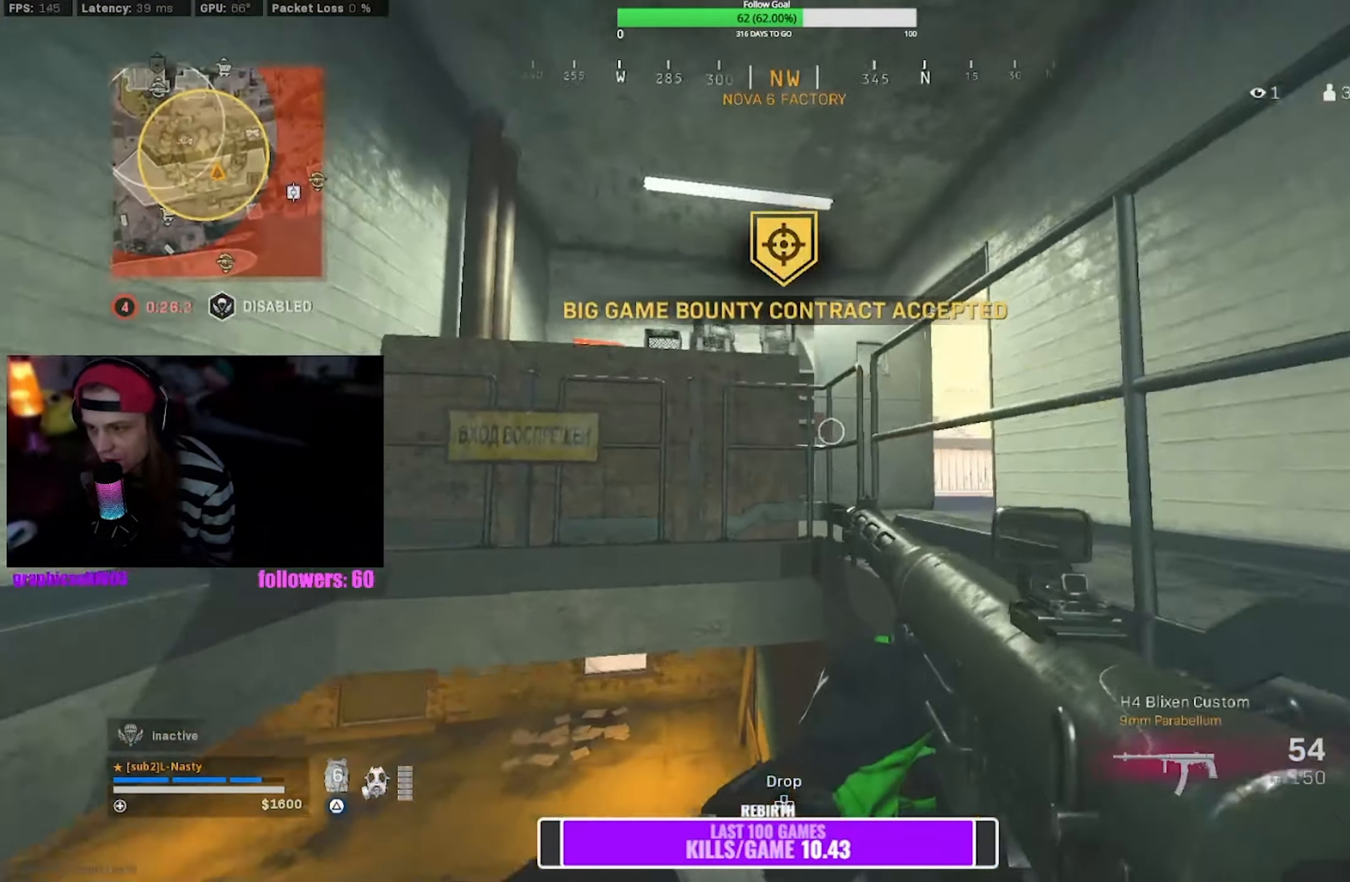
{"dt_ms": 500, "buttons": [], "left_stick": "down", "right_stick": "center", "events": []}
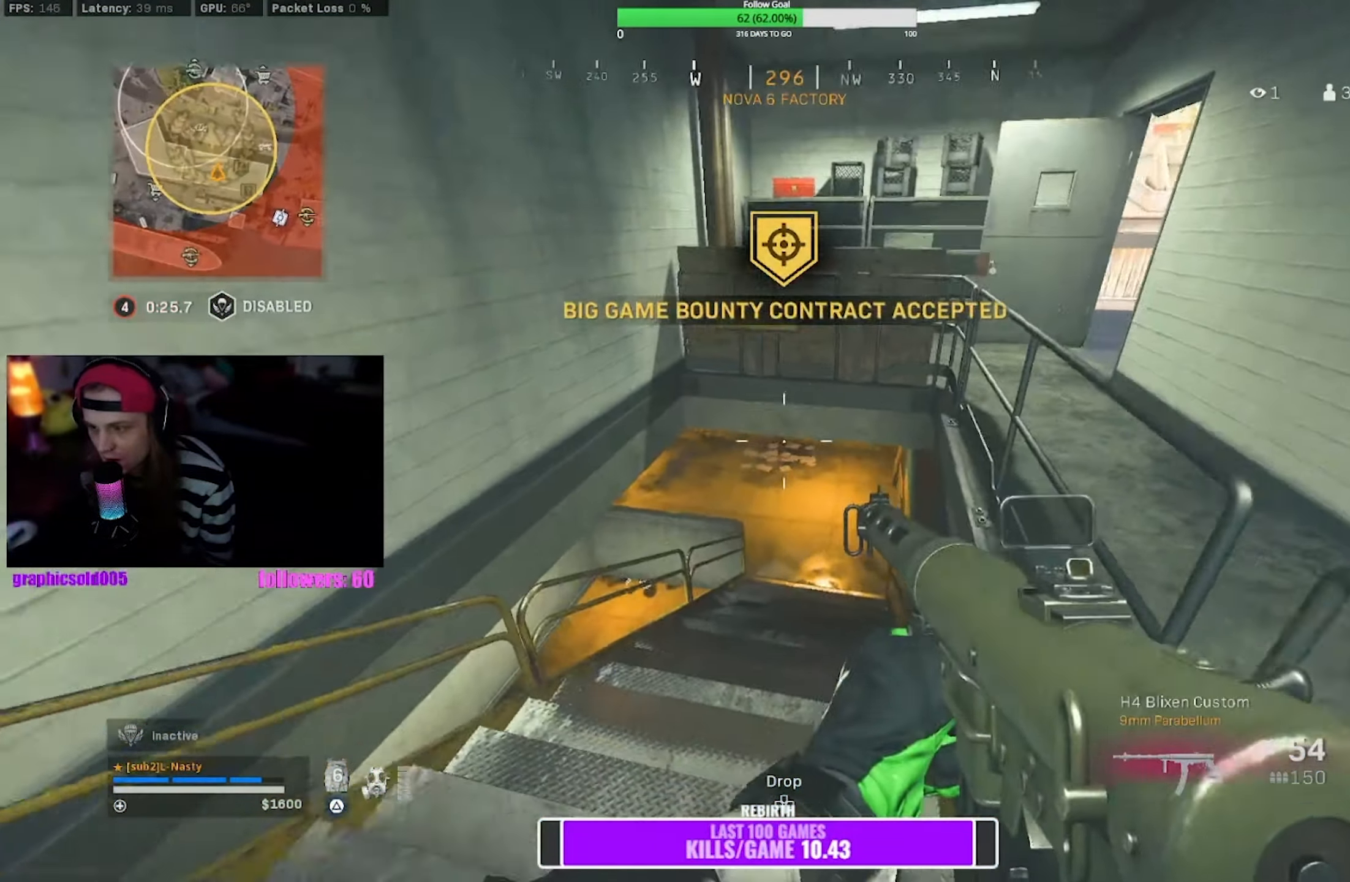
{"dt_ms": 1000, "buttons": [], "left_stick": "up", "right_stick": "center"}
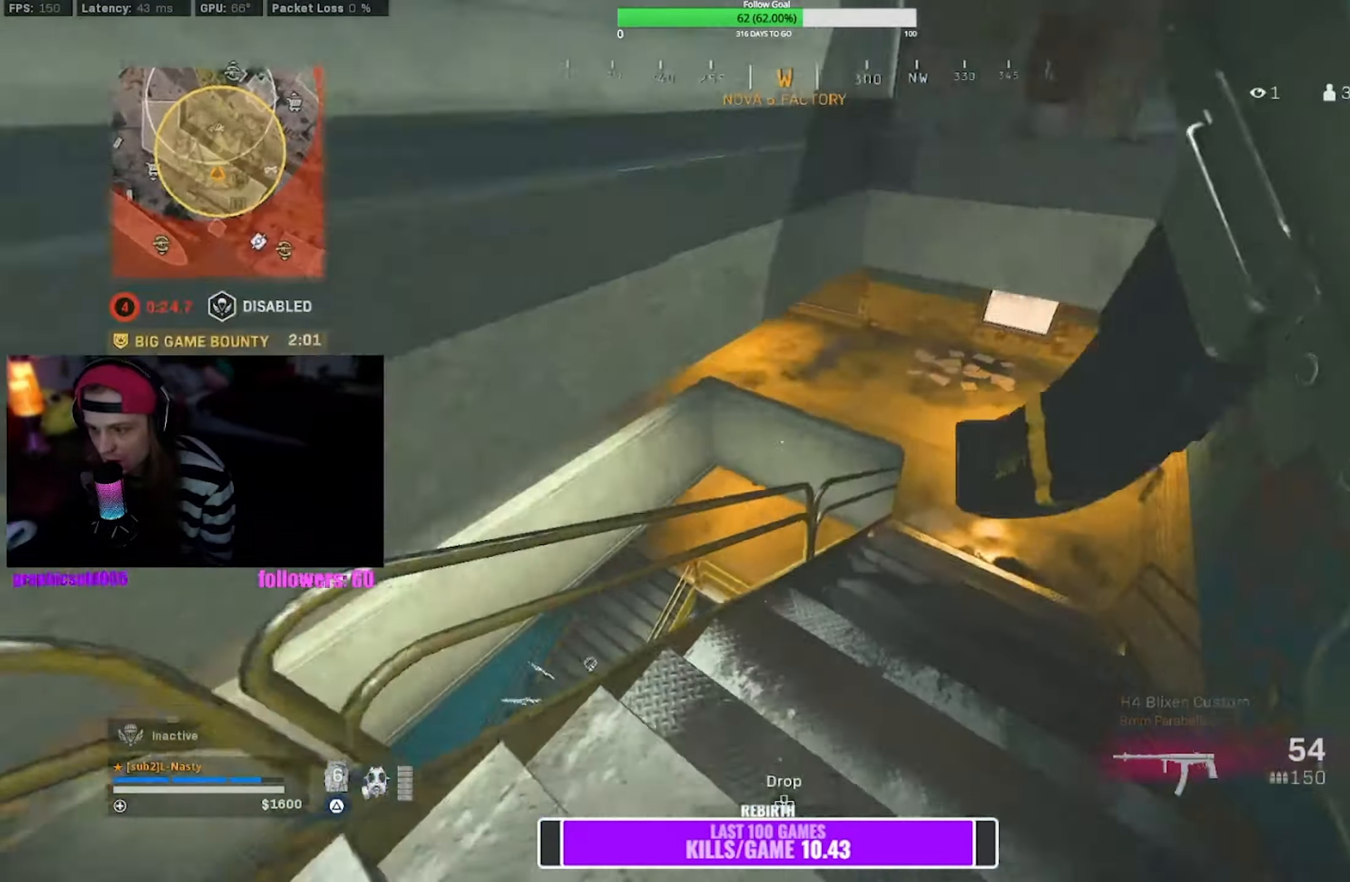
{"dt_ms": 500, "buttons": [], "left_stick": "up-left", "right_stick": "center", "events": [[200, "left_stick", "center"], [216, "CROSS", "down"], [366, "left_stick", "up-left"], [433, "CROSS", "up"]]}
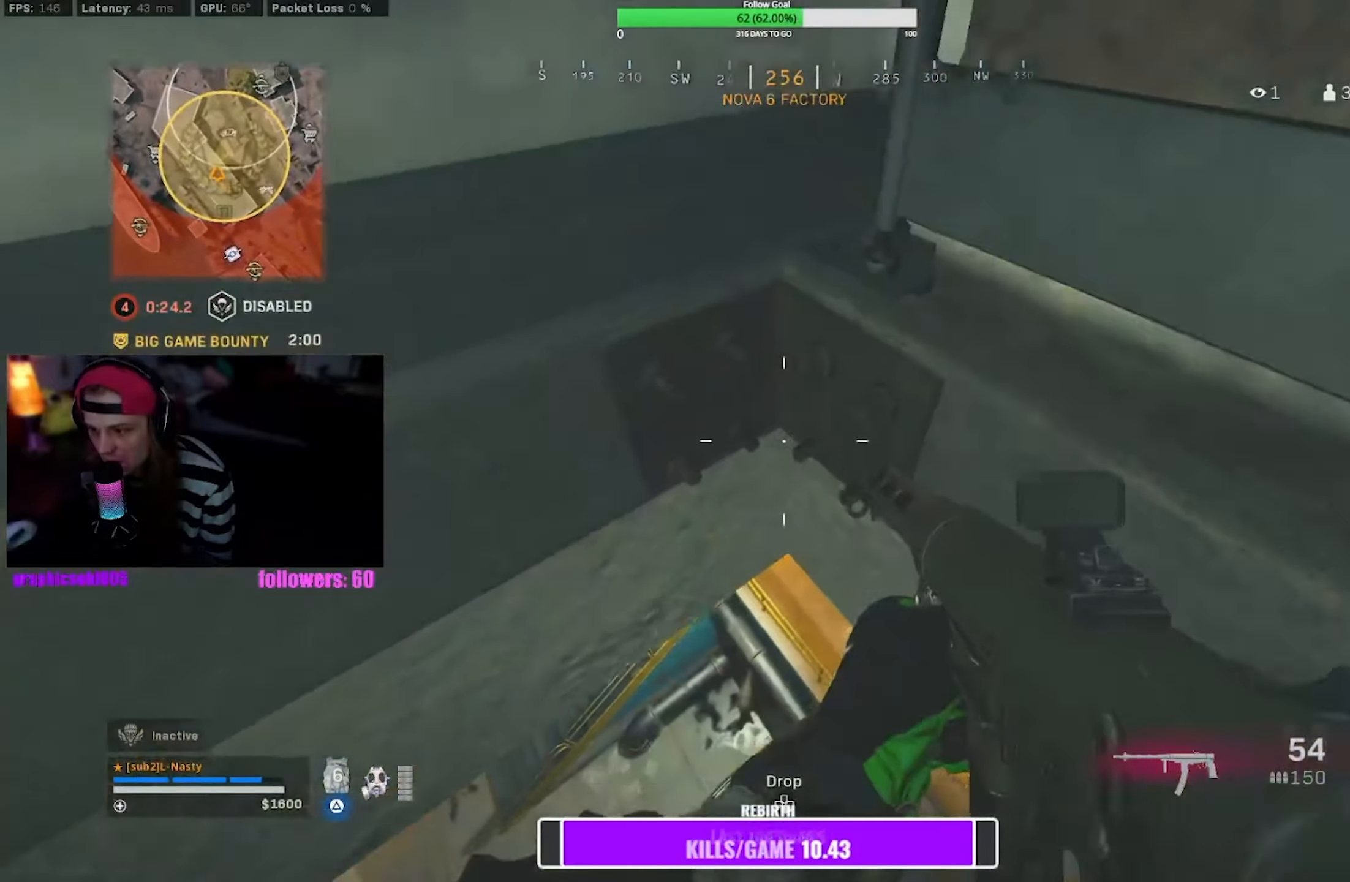
{"dt_ms": 500, "buttons": [], "left_stick": "up", "right_stick": "center", "events": [[150, "left_stick", "up"], [333, "R3", "down"], [450, "R3", "up"]]}
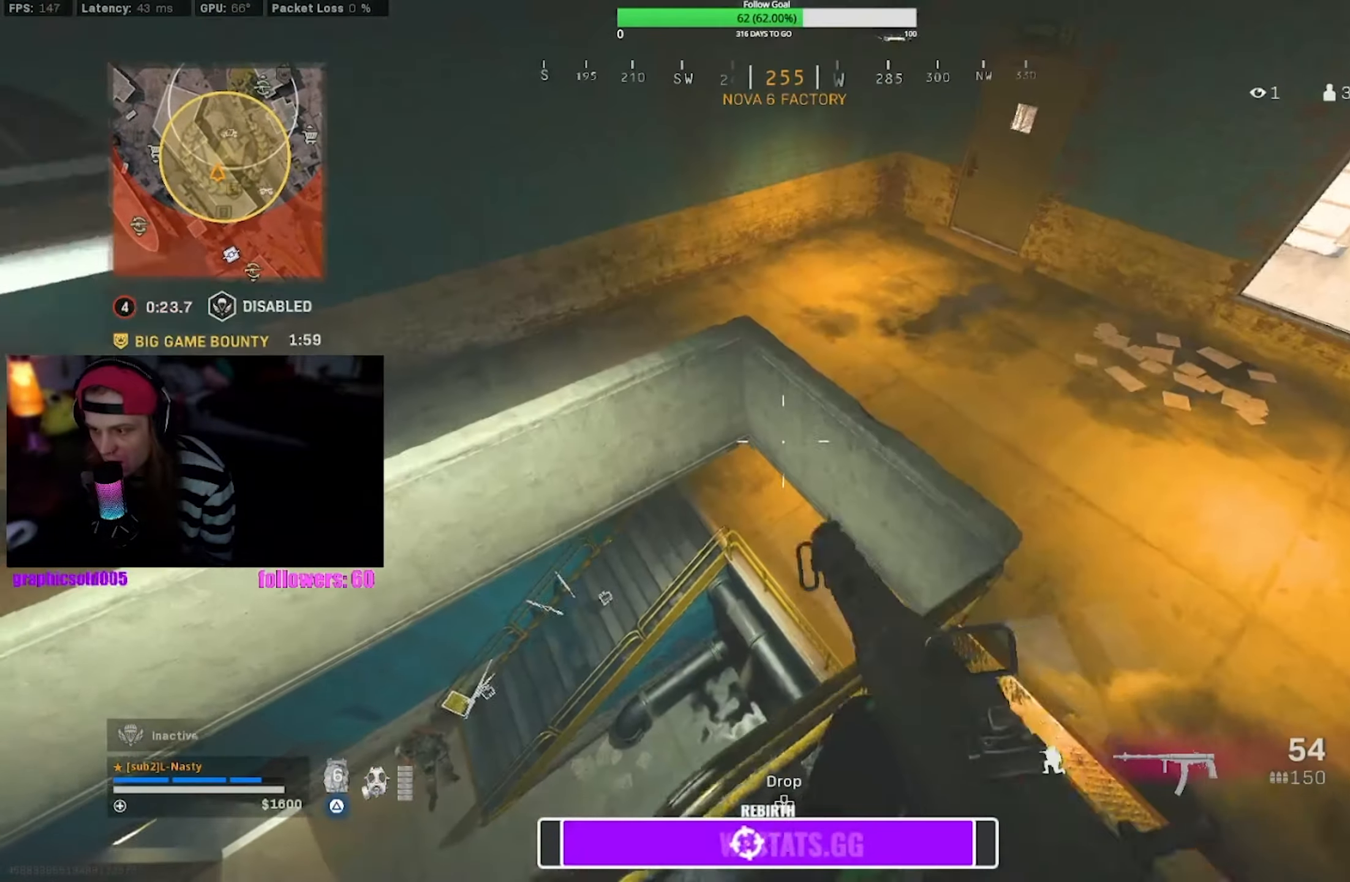
{"dt_ms": 500, "buttons": [], "left_stick": "up", "right_stick": "center", "events": []}
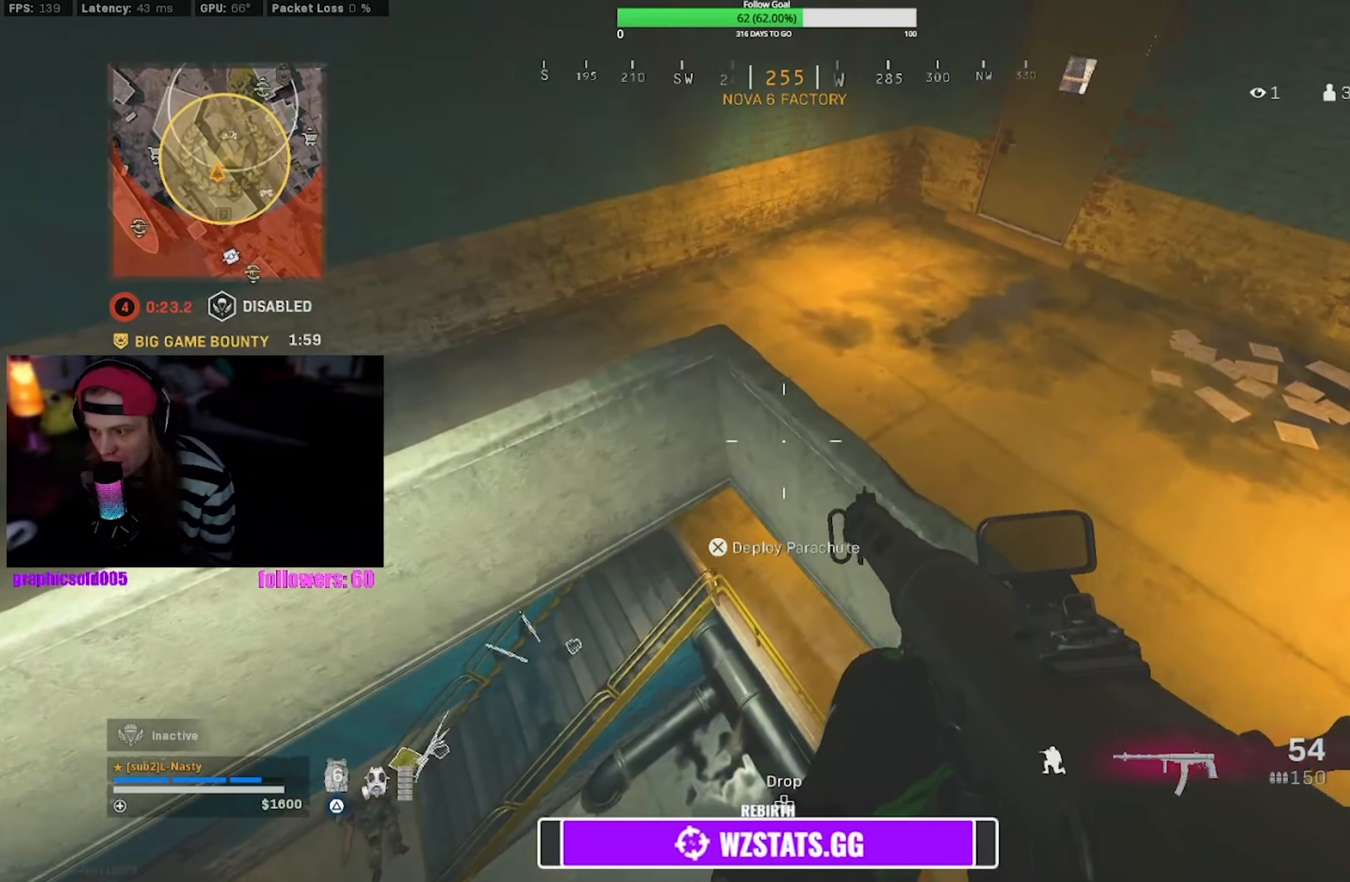
{"dt_ms": 500, "buttons": [], "left_stick": "up-right", "right_stick": "center", "events": [[100, "left_stick", "center"], [366, "left_stick", "up-right"]]}
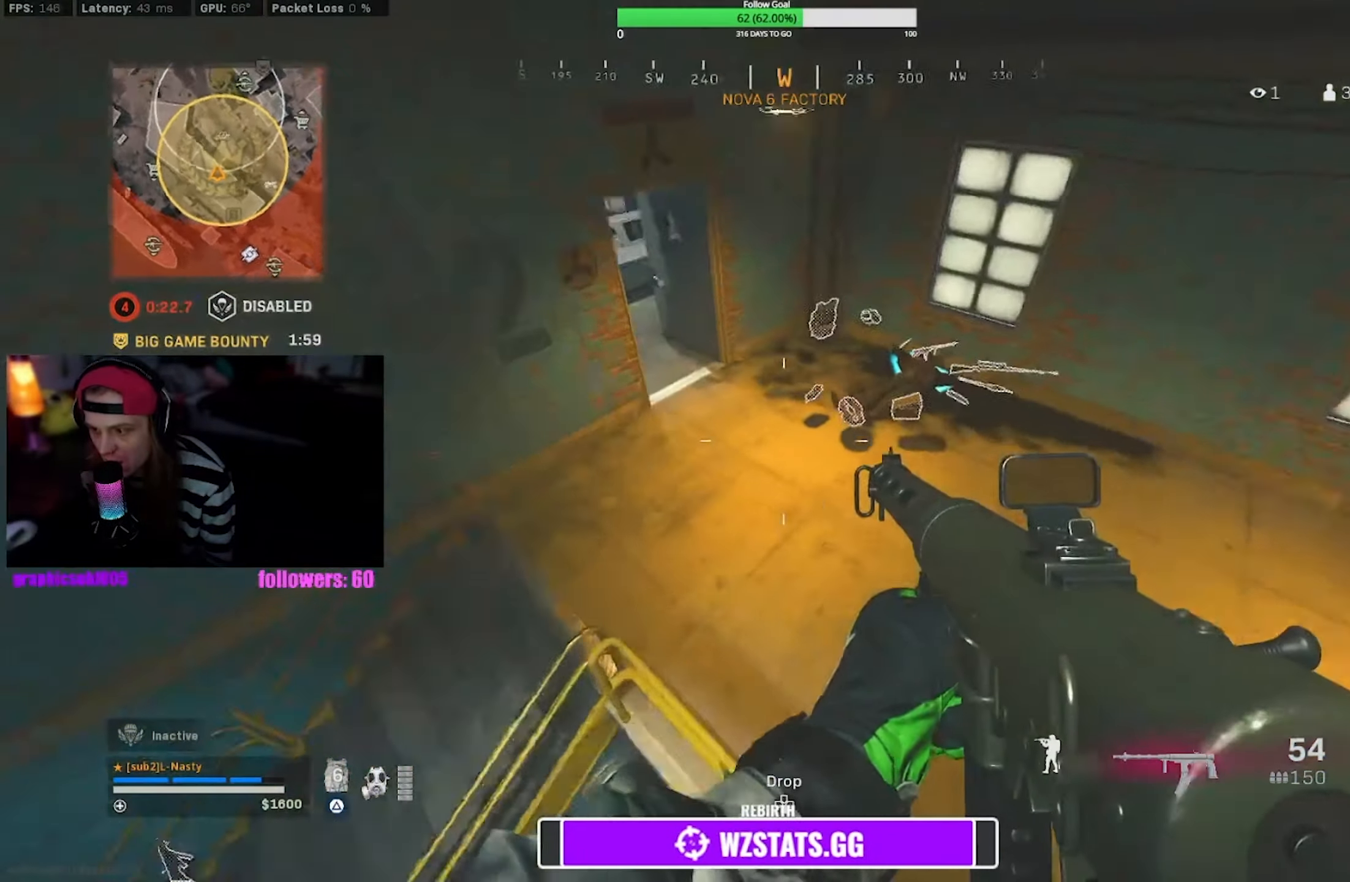
{"dt_ms": 500, "buttons": [], "left_stick": "up-left", "right_stick": "center", "events": [[183, "left_stick", "up"], [316, "CROSS", "down"], [316, "right_stick", "left"], [400, "CROSS", "up"], [400, "left_stick", "up-left"], [400, "right_stick", "center"]]}
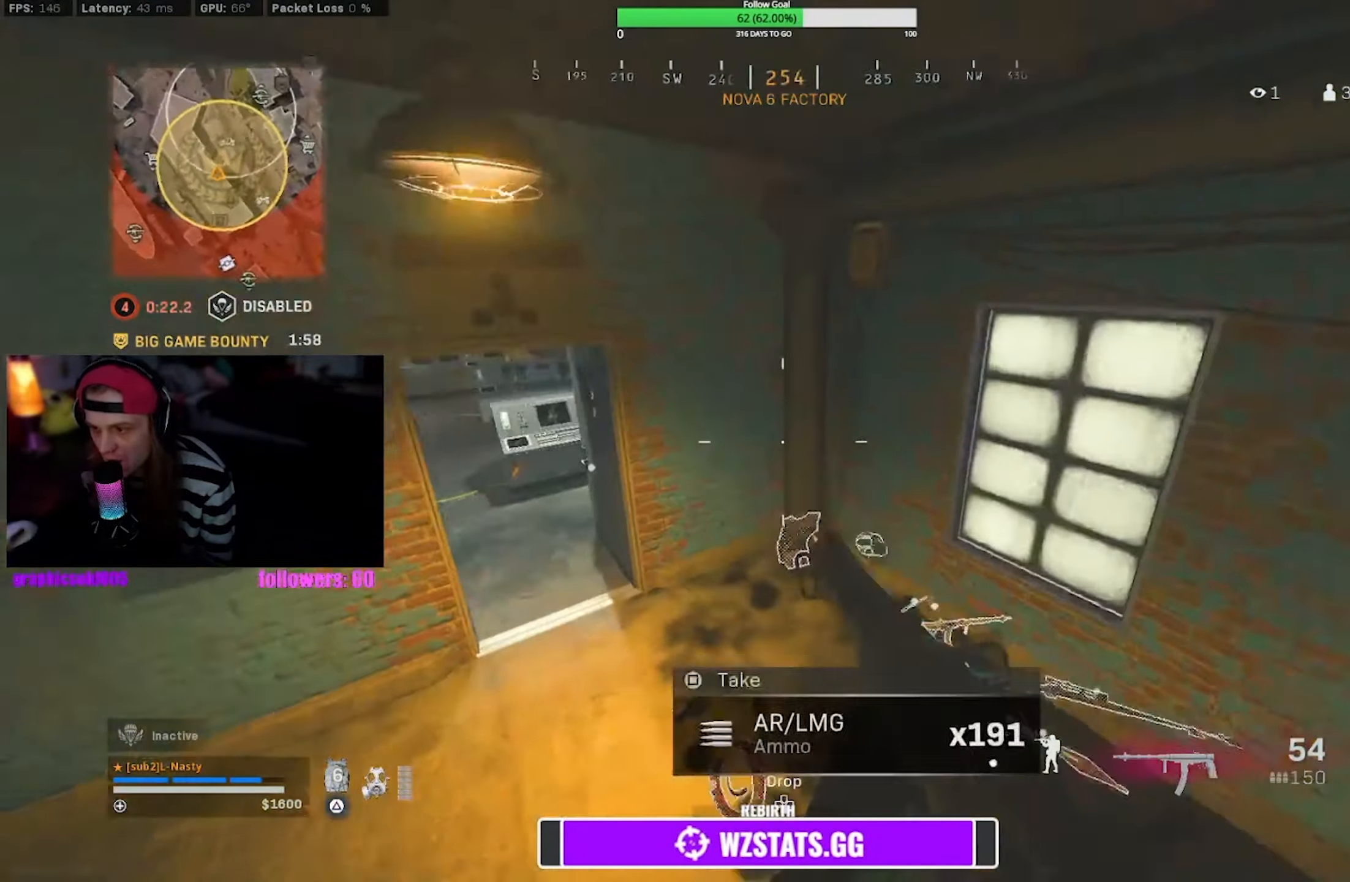
{"dt_ms": 500, "buttons": ["L1"], "left_stick": "up-left", "right_stick": "center", "events": [[133, "L1", "down"], [233, "L1", "up"], [500, "L1", "down"]]}
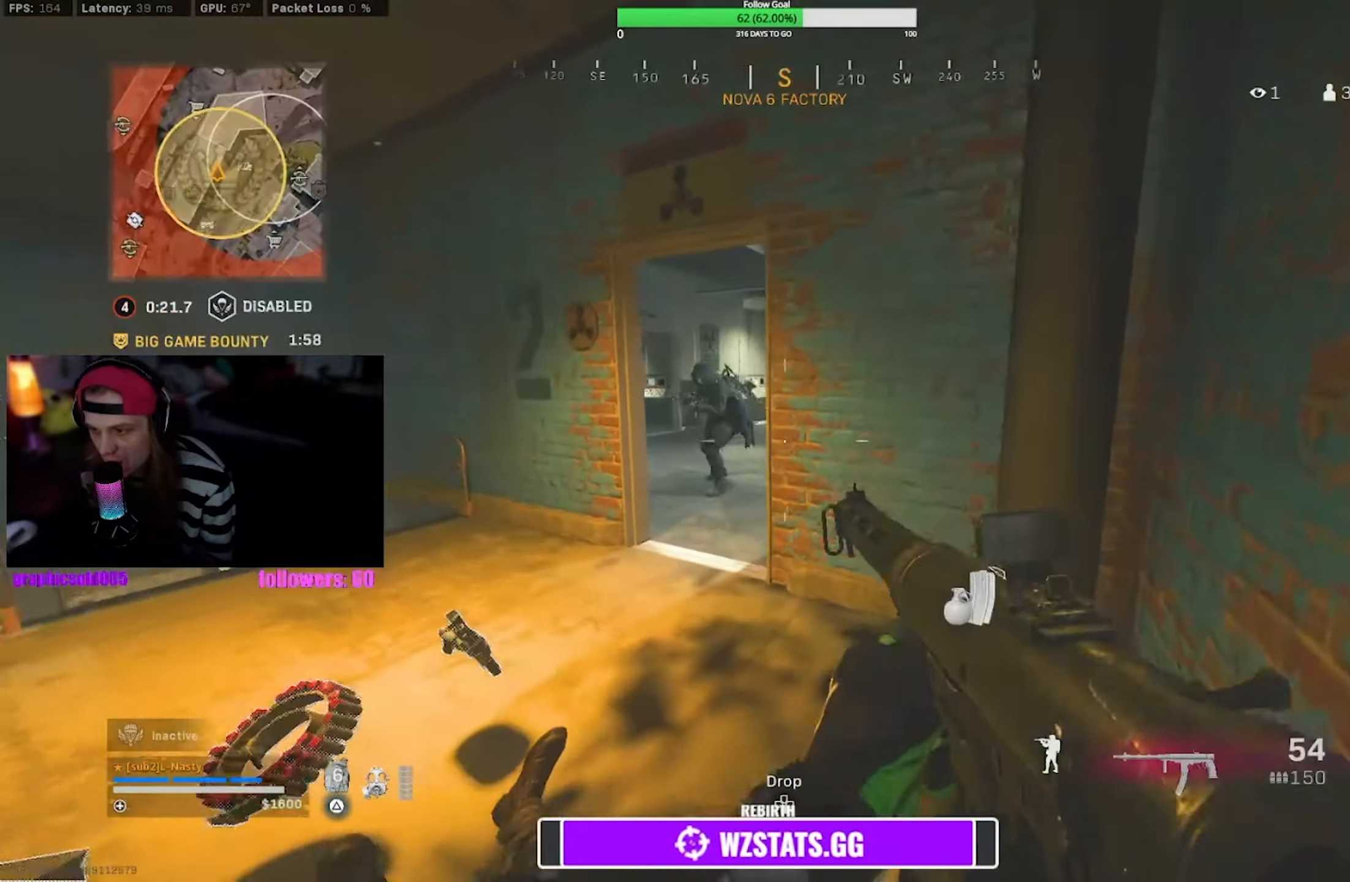
{"dt_ms": 500, "buttons": ["L1", "R1"], "left_stick": "up", "right_stick": "center", "events": [[100, "R1", "down"], [383, "left_stick", "up"]]}
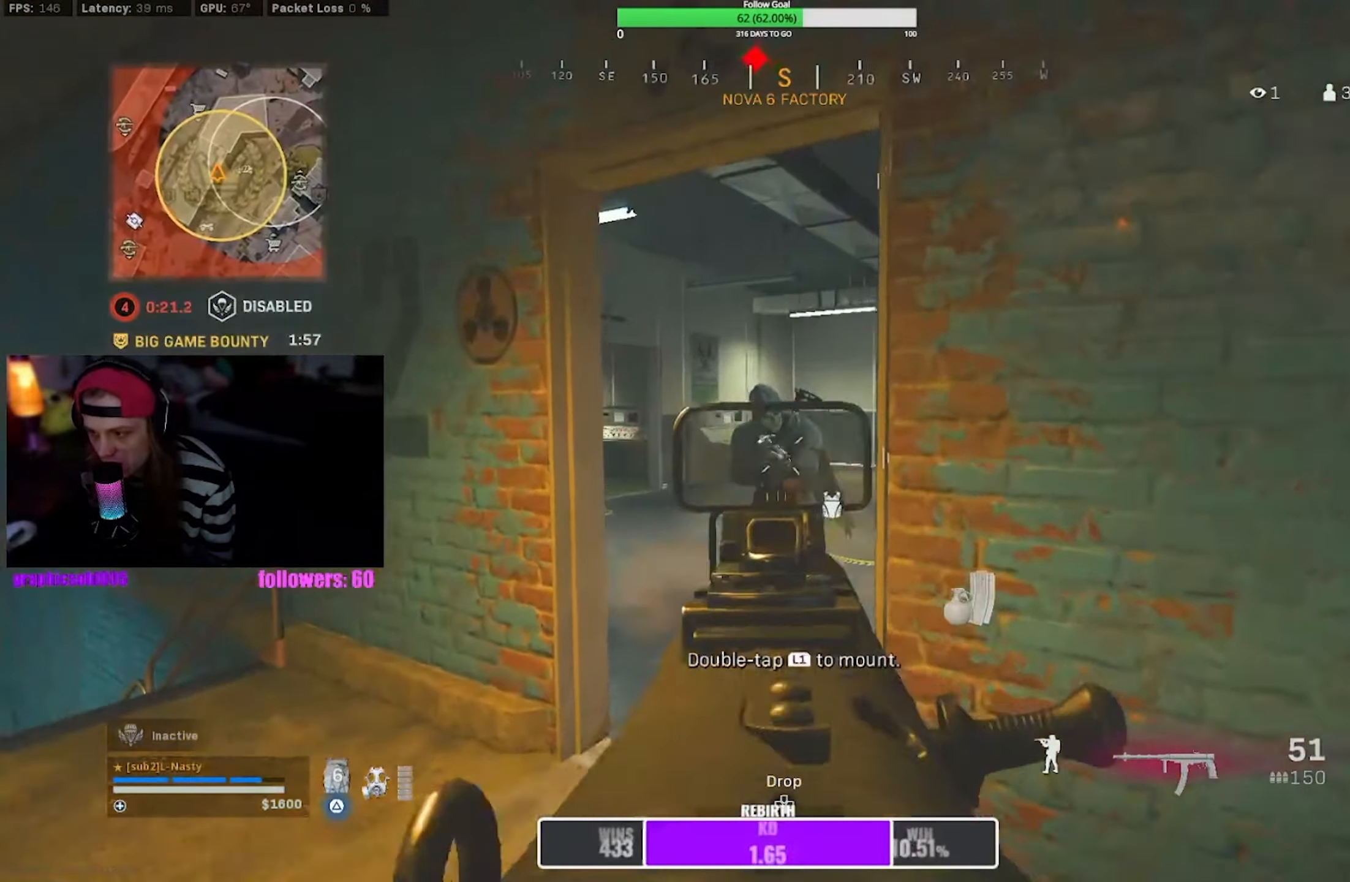
{"dt_ms": 500, "buttons": ["L1", "R1"], "left_stick": "up", "right_stick": "center", "events": [[16, "left_stick", "center"], [66, "left_stick", "up-left"], [283, "left_stick", "up"]]}
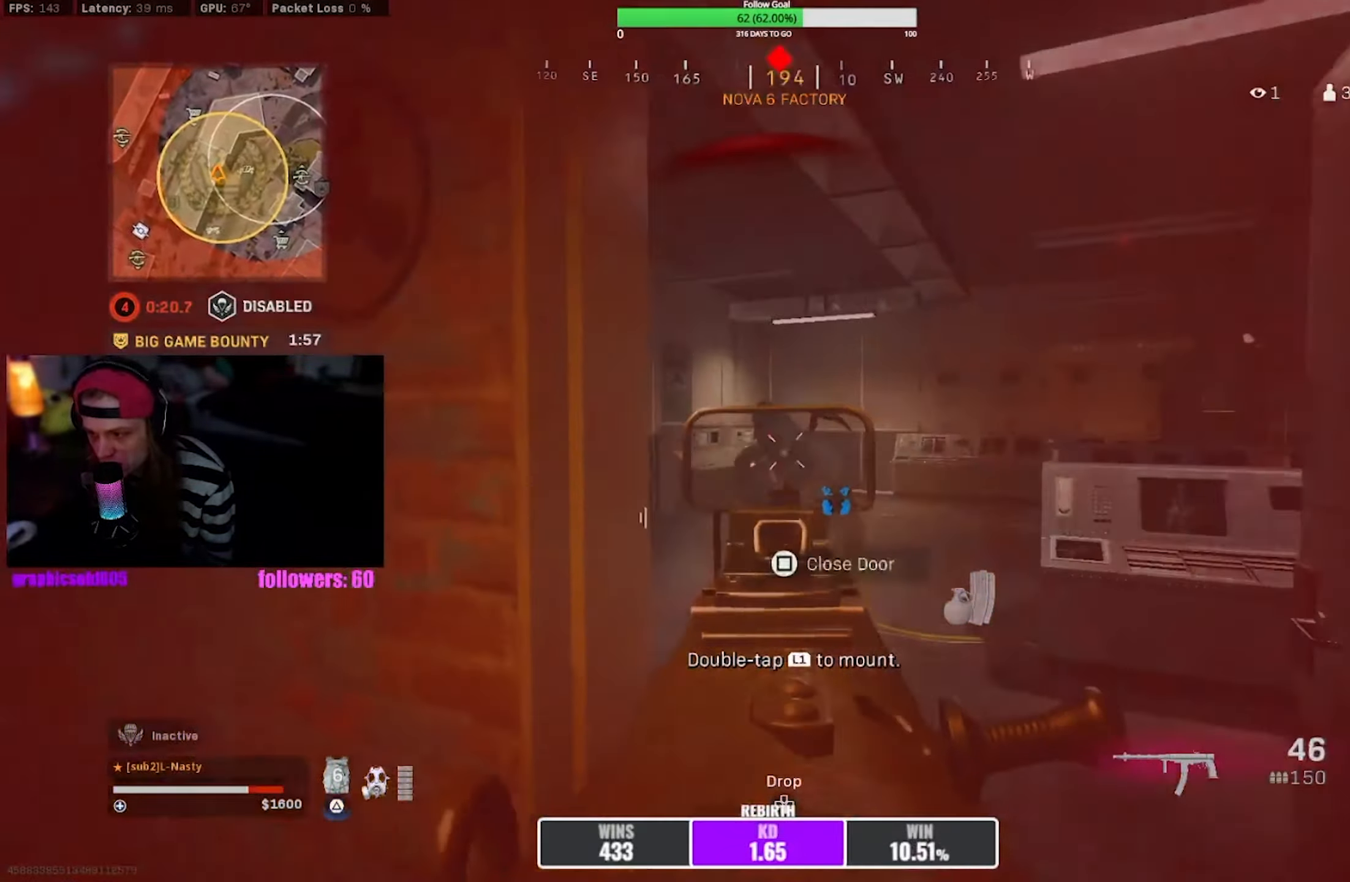
{"dt_ms": 500, "buttons": ["R2"], "left_stick": "up-left", "right_stick": "center"}
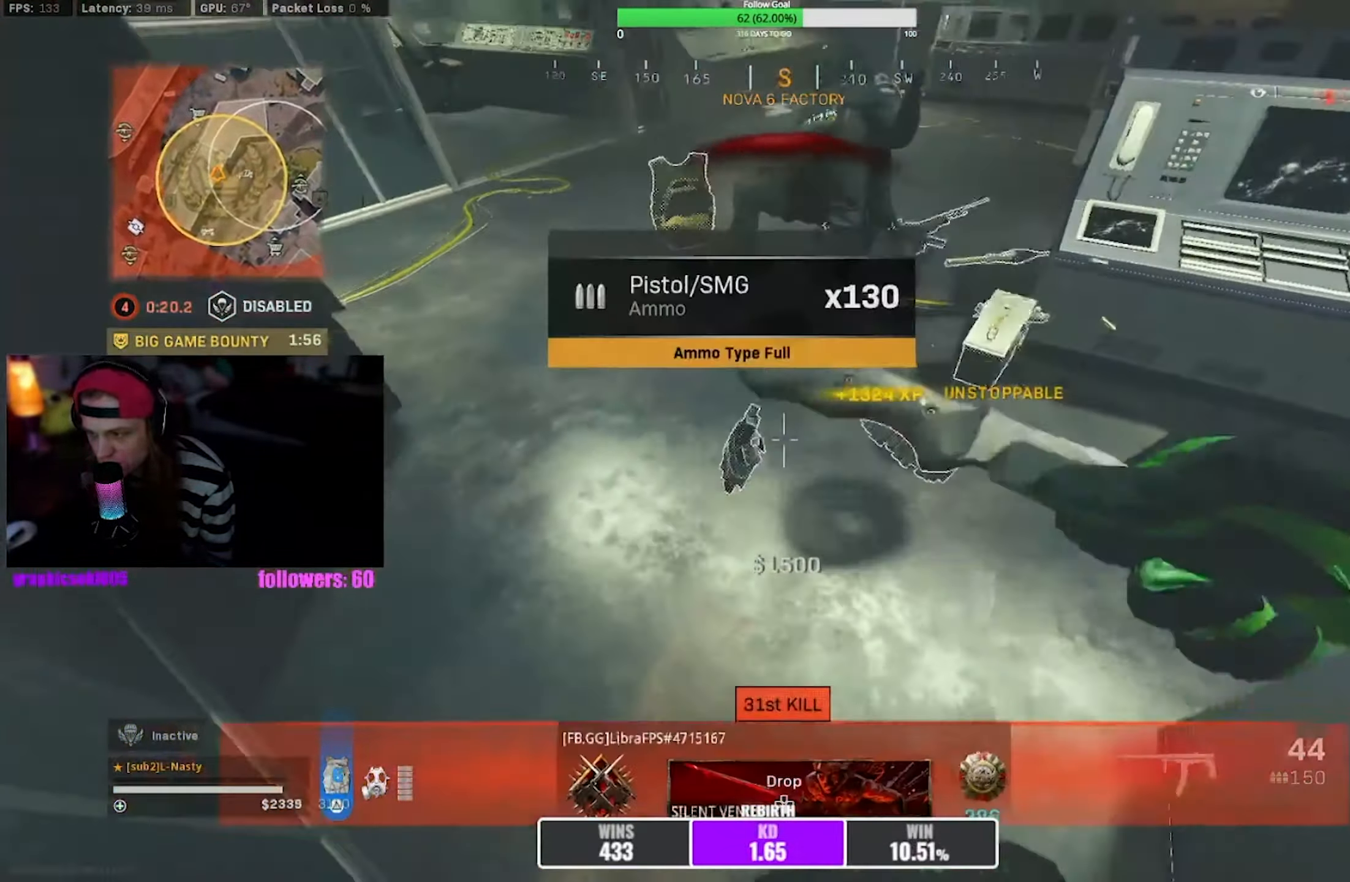
{"dt_ms": 500, "buttons": [], "left_stick": "up-right", "right_stick": "center", "events": [[66, "TRIANGLE", "down"], [116, "TRIANGLE", "up"], [183, "R2", "up"], [183, "TRIANGLE", "down"], [200, "TRIANGLE", "up"], [283, "left_stick", "up"], [383, "SQUARE", "down"], [383, "left_stick", "up-right"], [466, "SQUARE", "up"]]}
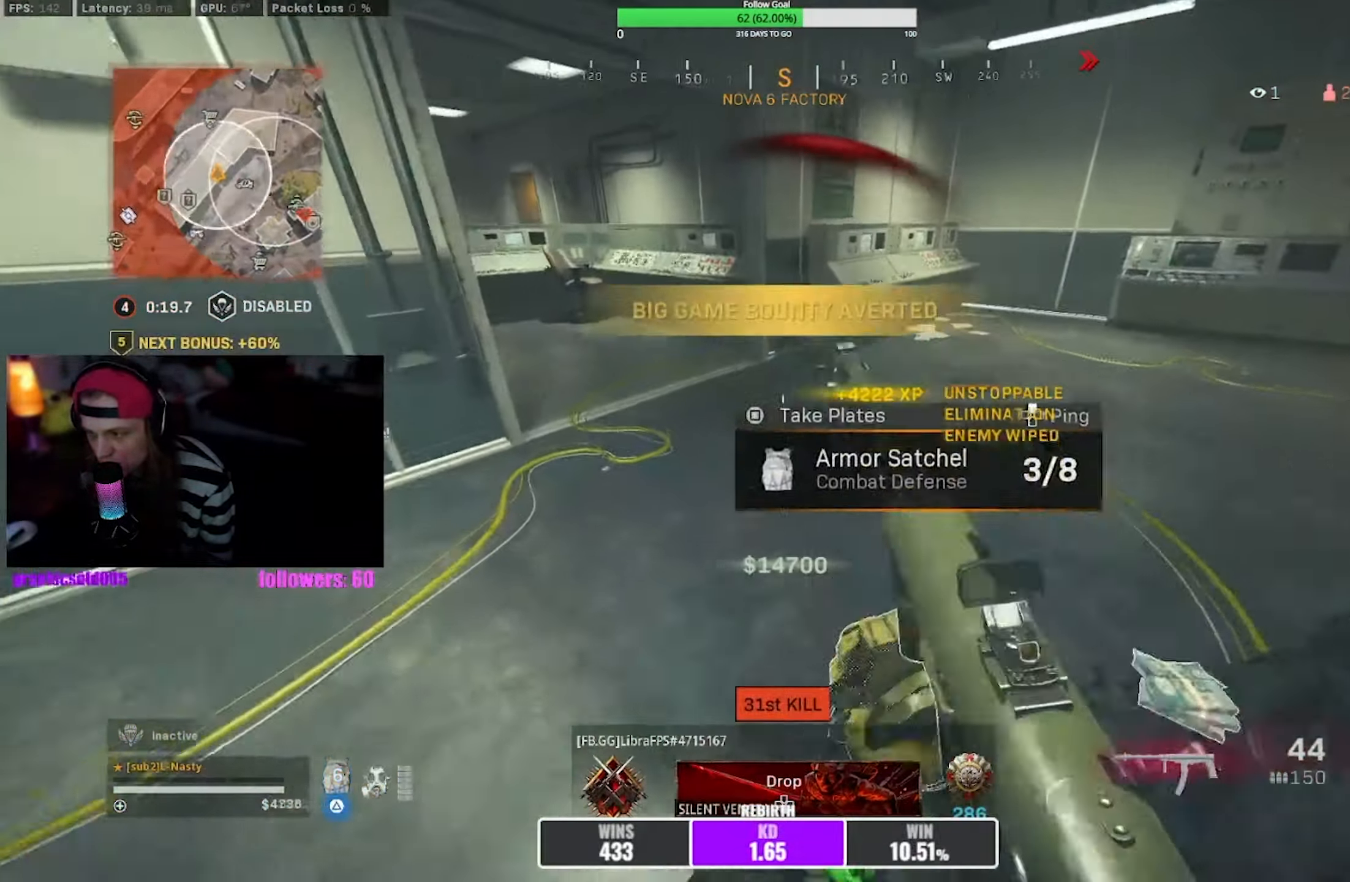
{"dt_ms": 500, "buttons": ["TRIANGLE"], "left_stick": "up-left", "right_stick": "center", "events": [[16, "left_stick", "up"], [217, "TRIANGLE", "down"], [333, "left_stick", "up-left"]]}
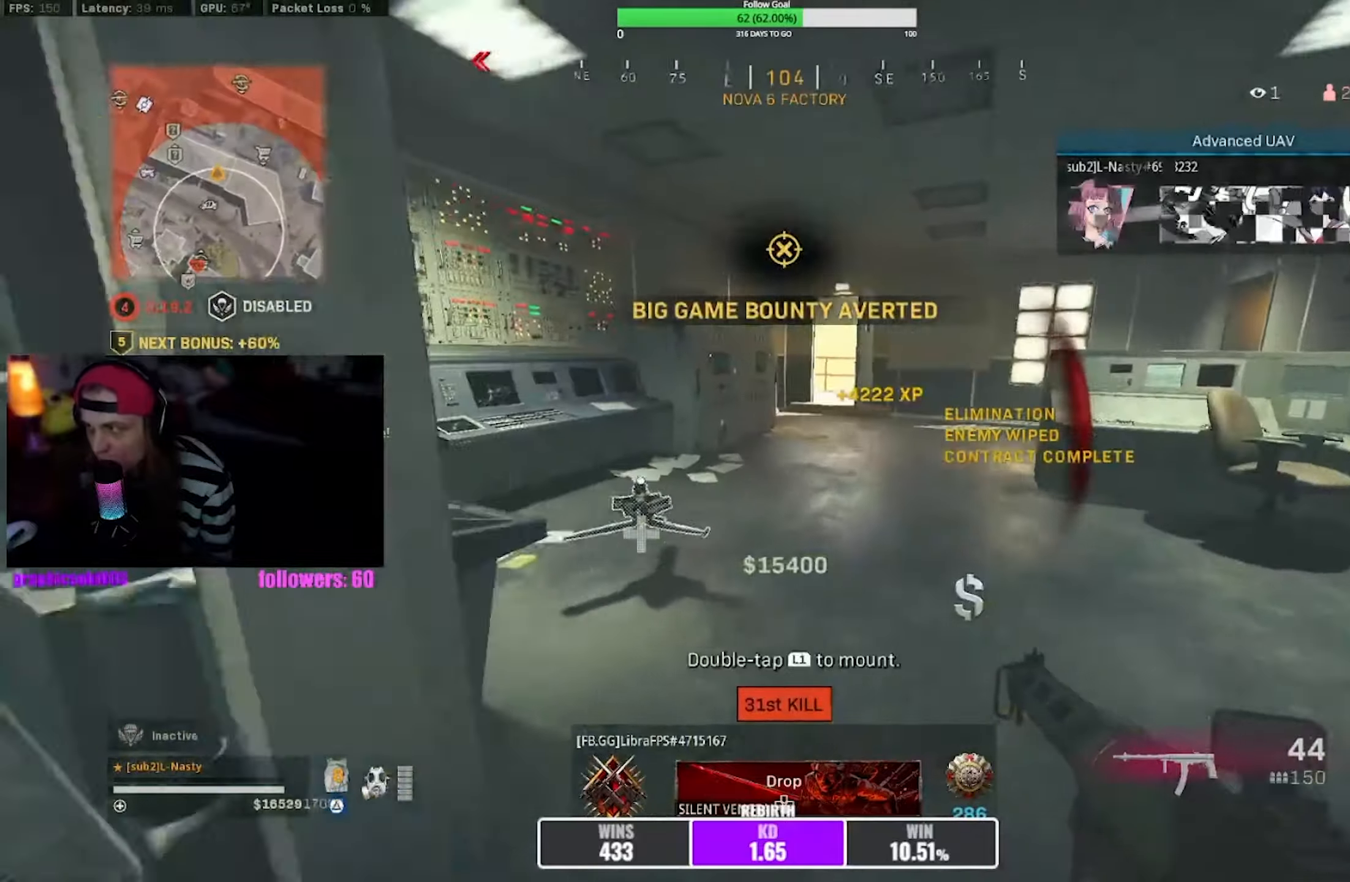
{"dt_ms": 500, "buttons": ["R3"], "left_stick": "center", "right_stick": "right", "events": [[233, "TRIANGLE", "up"], [267, "R3", "down"], [267, "right_stick", "right"], [283, "left_stick", "up"], [400, "R3", "up"], [400, "right_stick", "center"], [467, "left_stick", "center"], [483, "R3", "down"], [483, "right_stick", "right"]]}
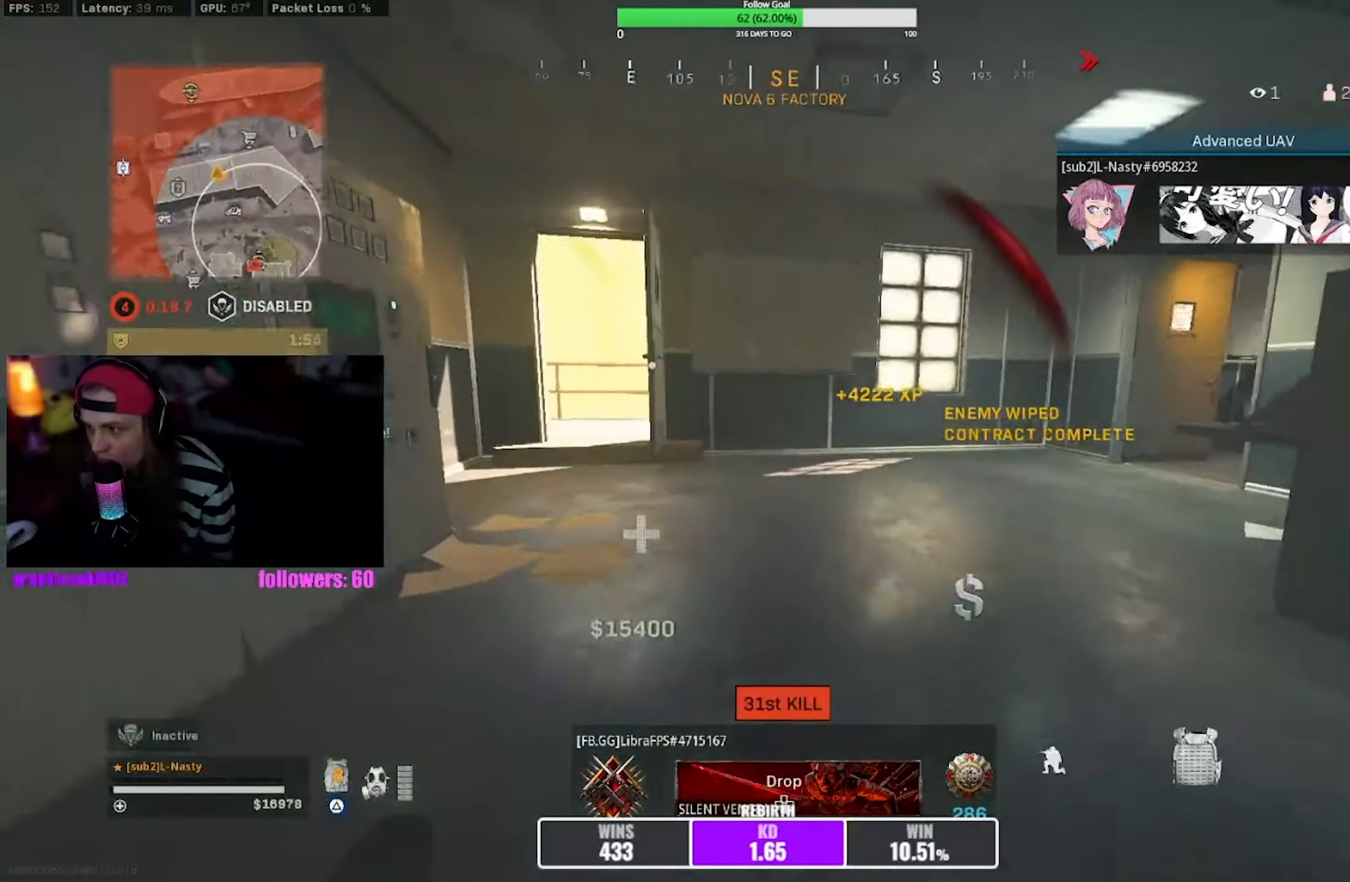
{"dt_ms": 500, "buttons": [], "left_stick": "up-right", "right_stick": "right", "events": [[67, "CROSS", "down"], [83, "R3", "up"], [83, "right_stick", "center"], [100, "left_stick", "up"], [167, "CROSS", "up"], [367, "left_stick", "up-right"], [400, "right_stick", "right"]]}
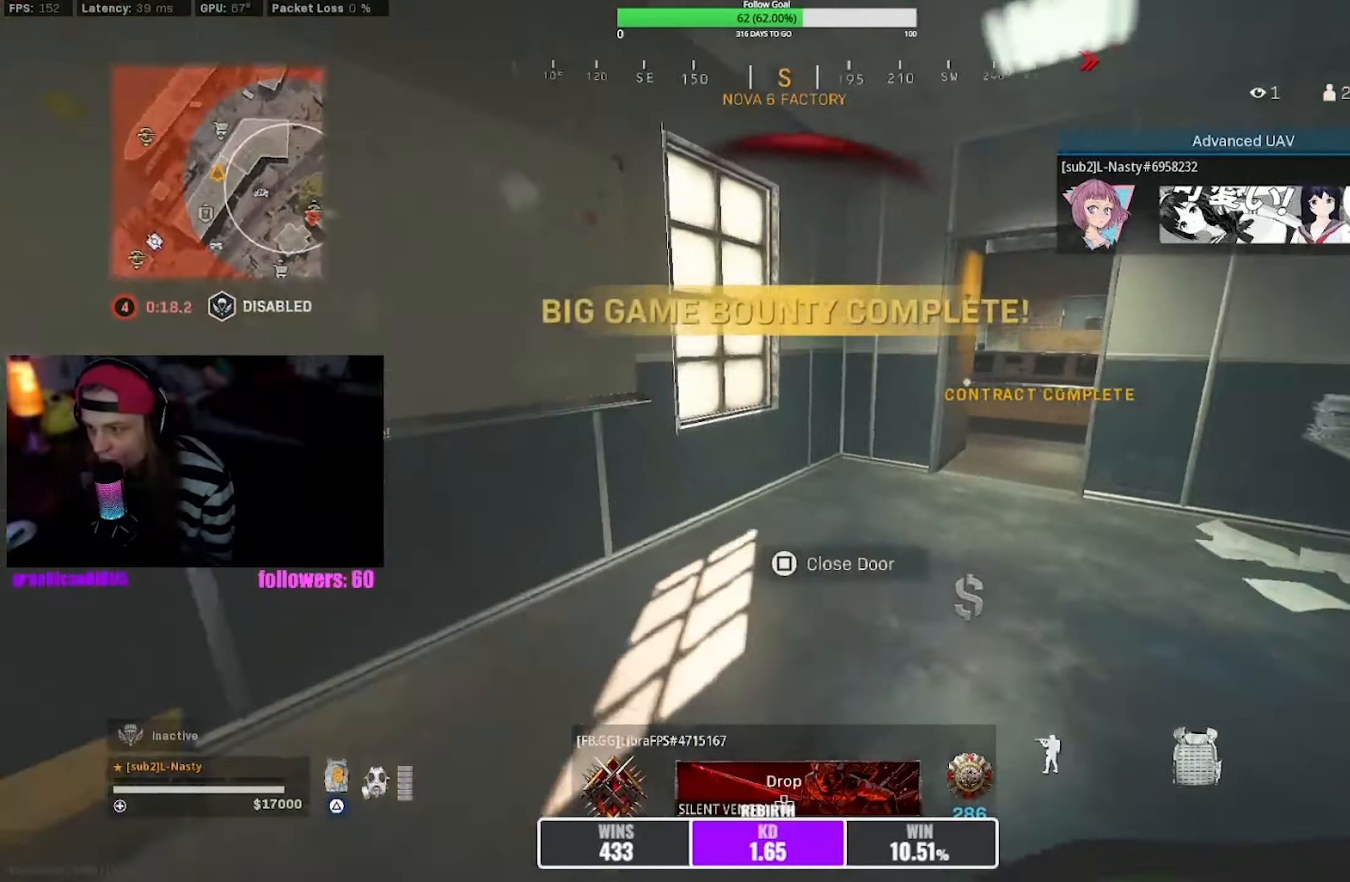
{"dt_ms": 500, "buttons": [], "left_stick": "up-right", "right_stick": "center", "events": [[67, "right_stick", "center"]]}
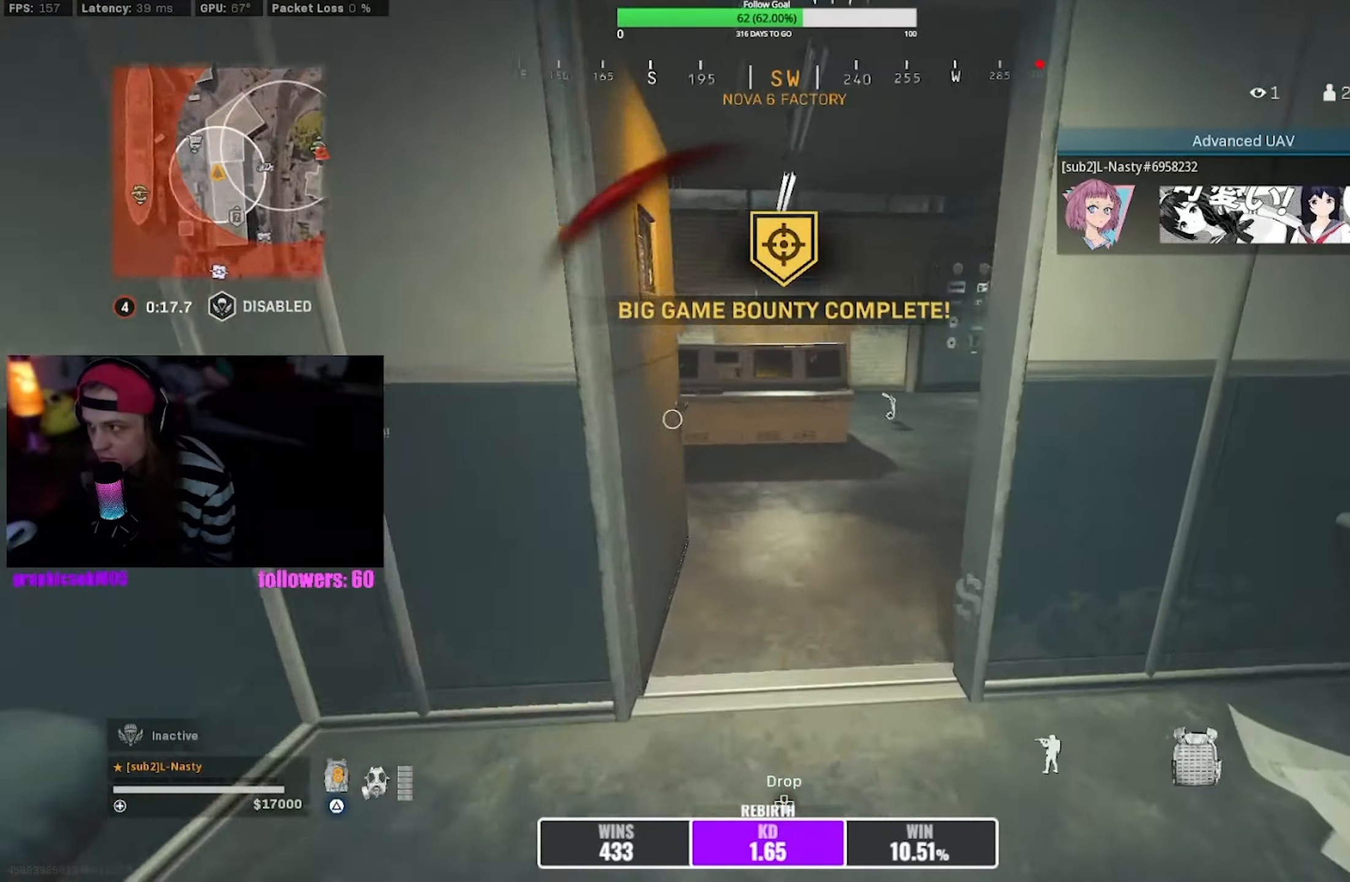
{"dt_ms": 500, "buttons": ["R3"], "left_stick": "up-right", "right_stick": "center", "events": [[483, "R3", "down"]]}
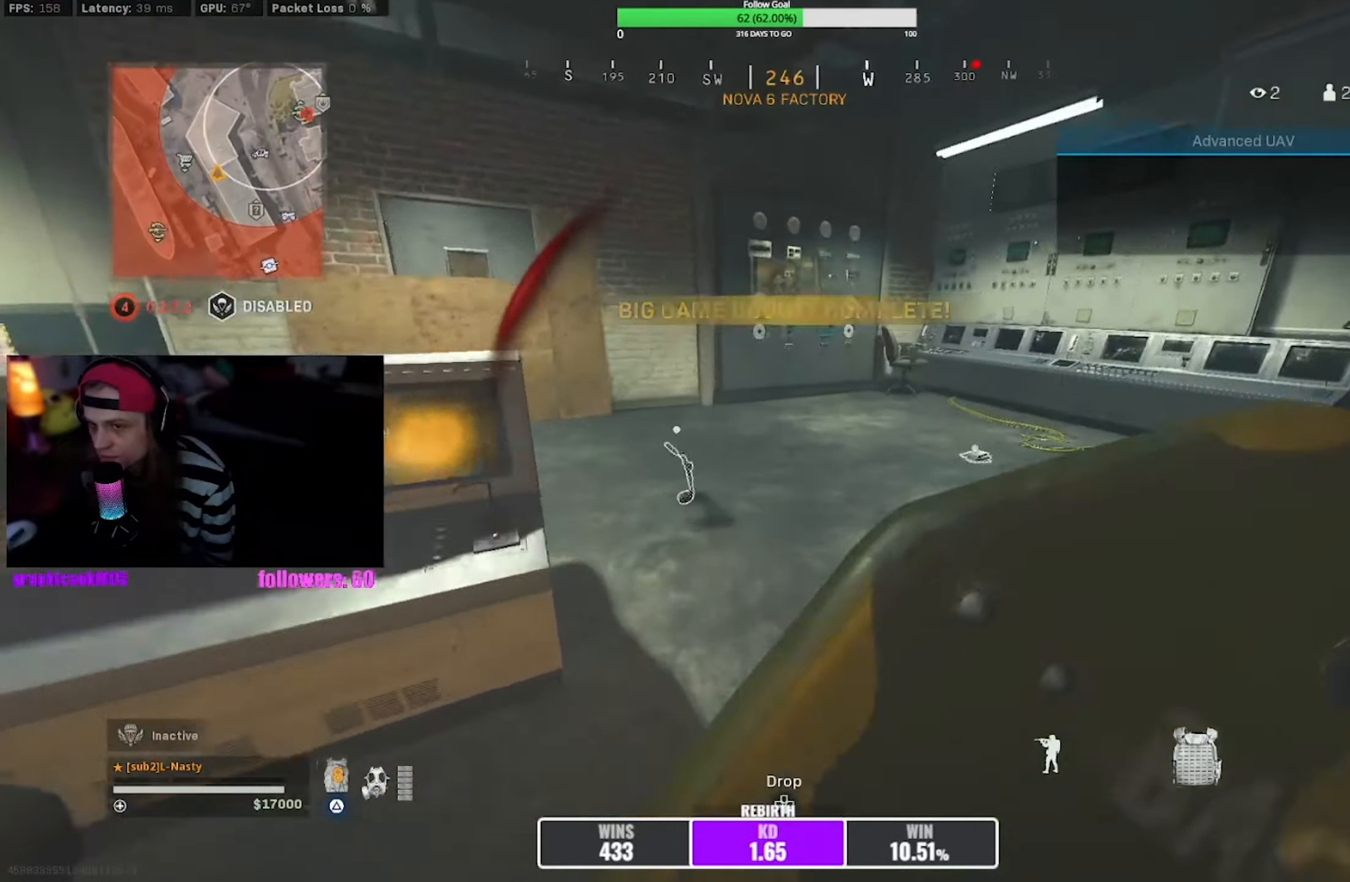
{"dt_ms": 500, "buttons": [], "left_stick": "up", "right_stick": "center", "events": [[83, "R3", "up"], [183, "R3", "down"], [250, "CROSS", "down"], [250, "left_stick", "up"], [267, "R3", "up"], [300, "right_stick", "left"], [383, "CROSS", "up"], [500, "right_stick", "center"]]}
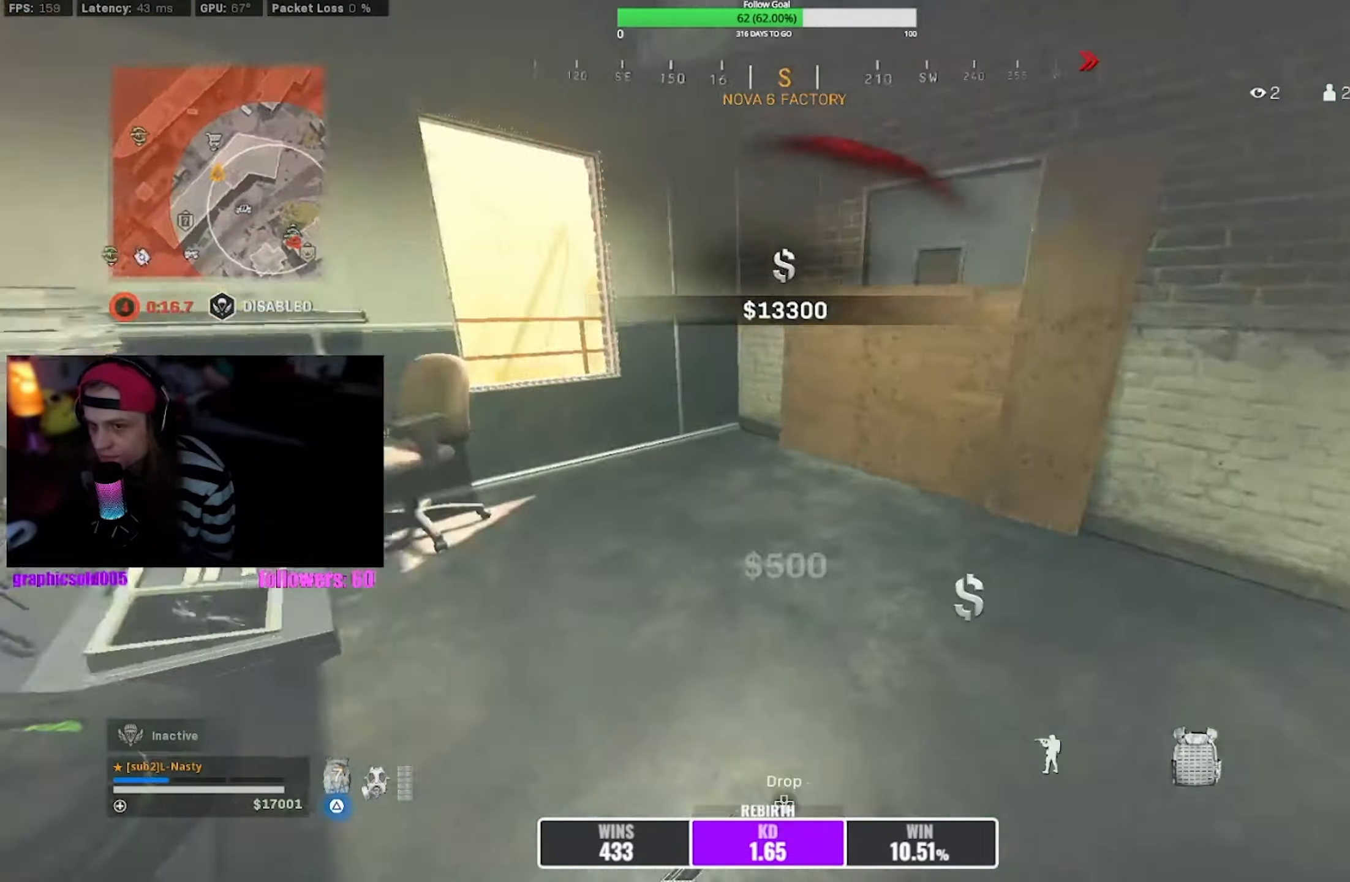
{"dt_ms": 500, "buttons": ["CROSS"], "left_stick": "up", "right_stick": "center", "events": [[167, "left_stick", "center"], [233, "left_stick", "up-left"], [367, "left_stick", "up"], [467, "CROSS", "down"]]}
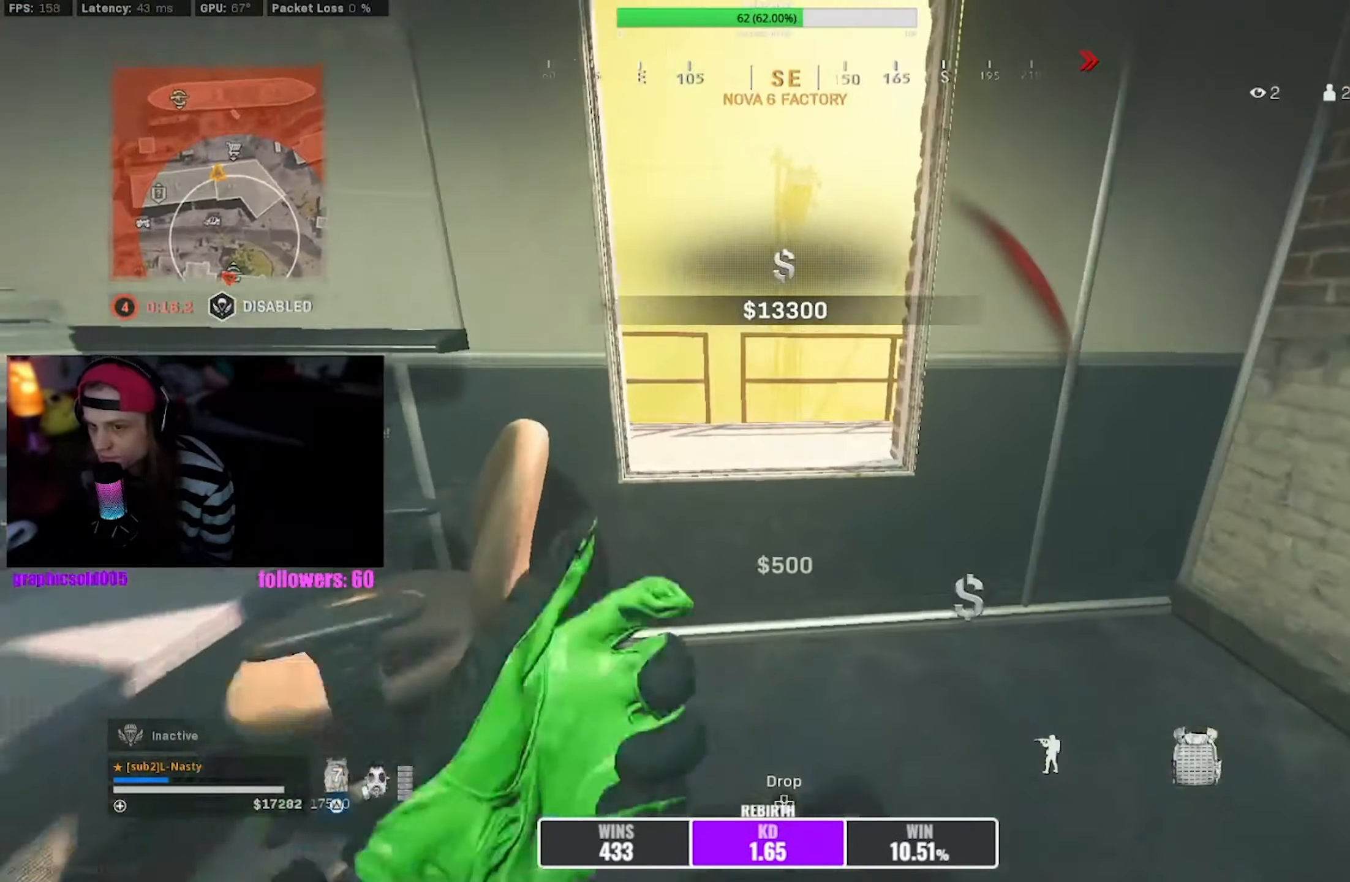
{"dt_ms": 500, "buttons": [], "left_stick": "up-right", "right_stick": "right", "events": [[33, "left_stick", "right"], [67, "CROSS", "up"], [167, "left_stick", "up"], [317, "right_stick", "right"], [383, "left_stick", "right"], [467, "left_stick", "up-right"]]}
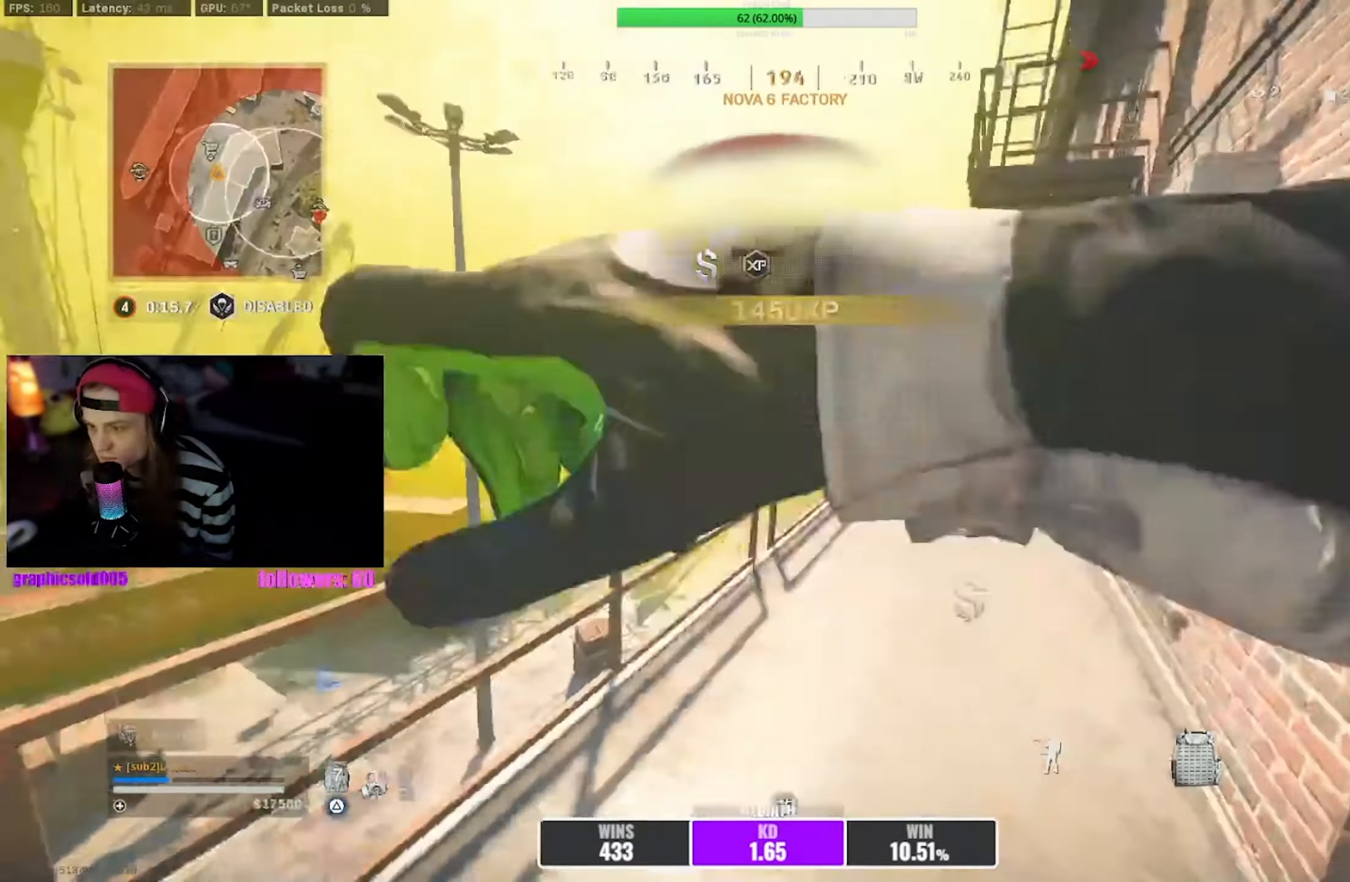
{"dt_ms": 500, "buttons": [], "left_stick": "up-right", "right_stick": "center", "events": [[83, "right_stick", "center"], [133, "right_stick", "right"], [150, "left_stick", "center"], [233, "left_stick", "down"], [317, "left_stick", "center"], [333, "right_stick", "center"], [400, "left_stick", "up-right"]]}
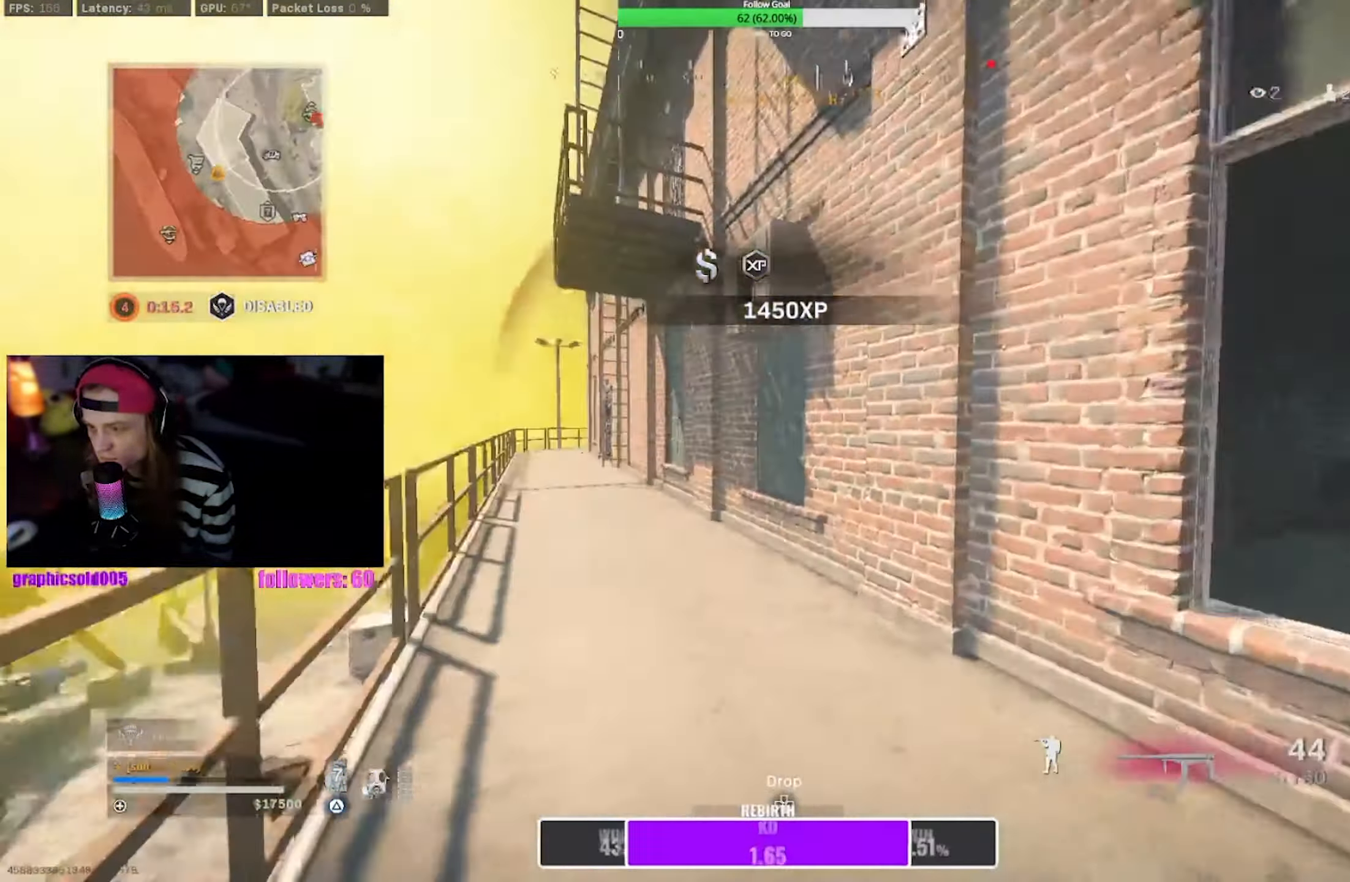
{"dt_ms": 500, "buttons": [], "left_stick": "up-left", "right_stick": "center", "events": [[50, "left_stick", "up-left"], [133, "SQUARE", "down"], [283, "SQUARE", "up"]]}
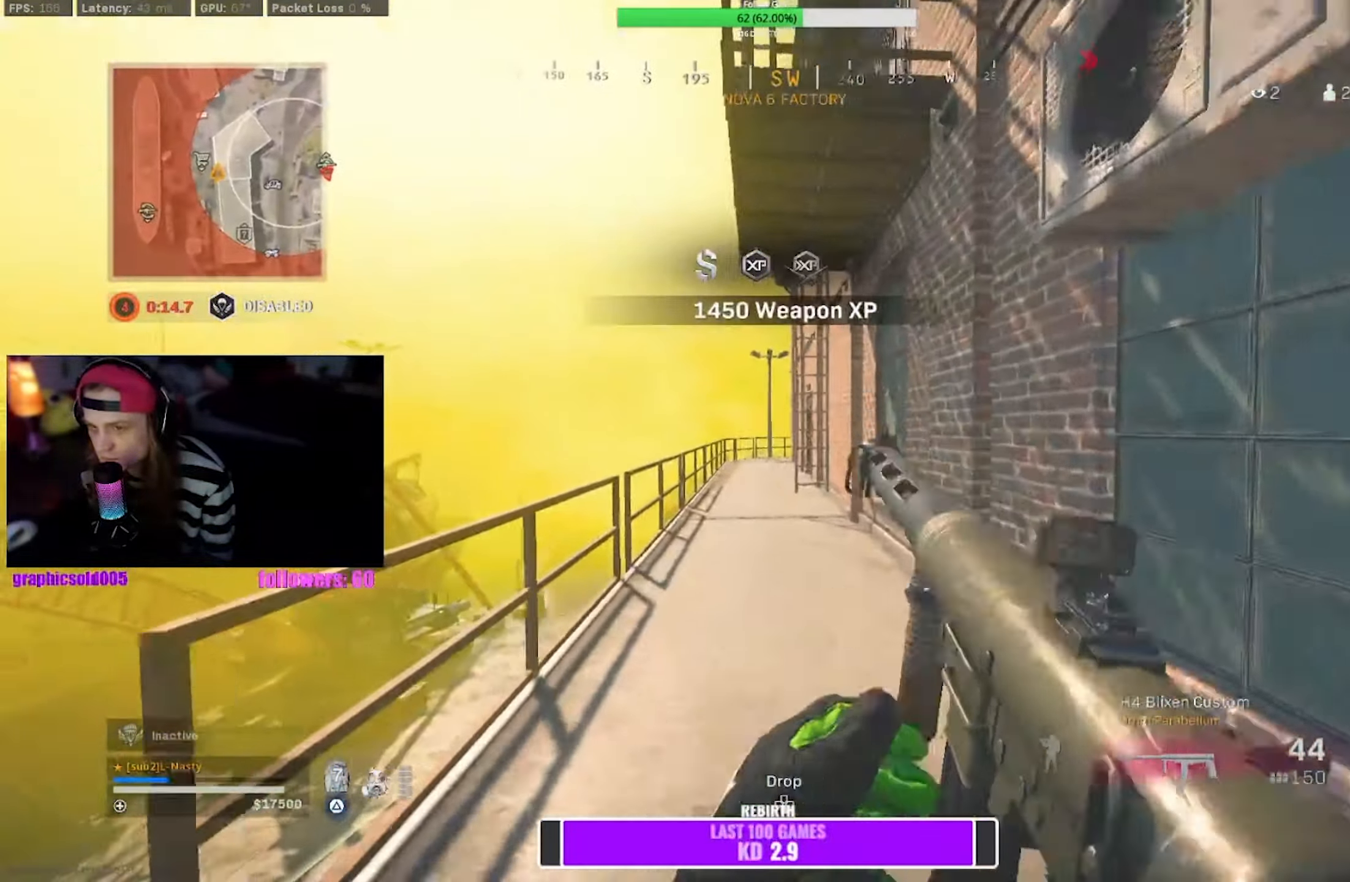
{"dt_ms": 500, "buttons": [], "left_stick": "up-left", "right_stick": "center", "events": []}
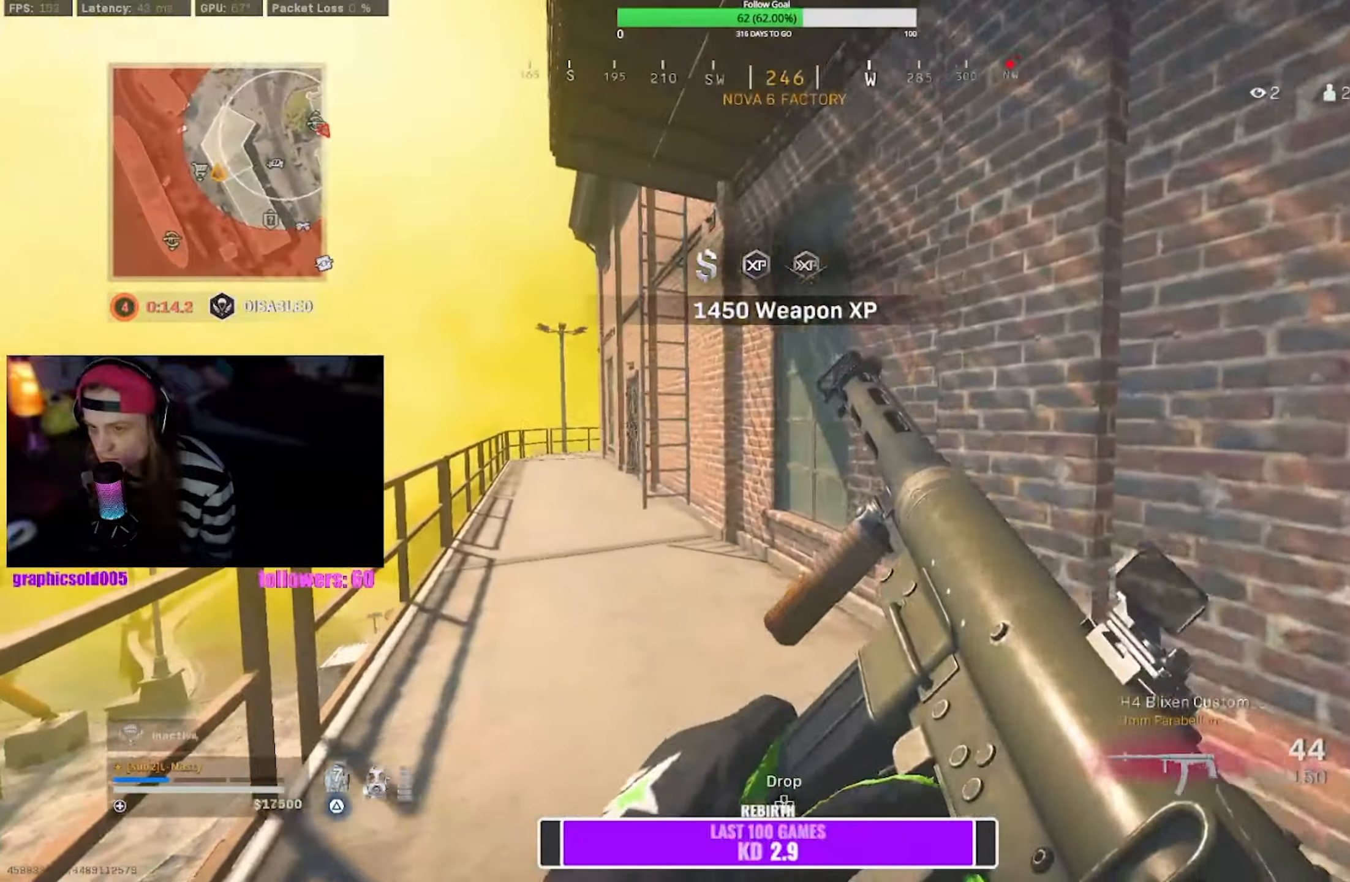
{"dt_ms": 500, "buttons": [], "left_stick": "up-left", "right_stick": "center", "events": []}
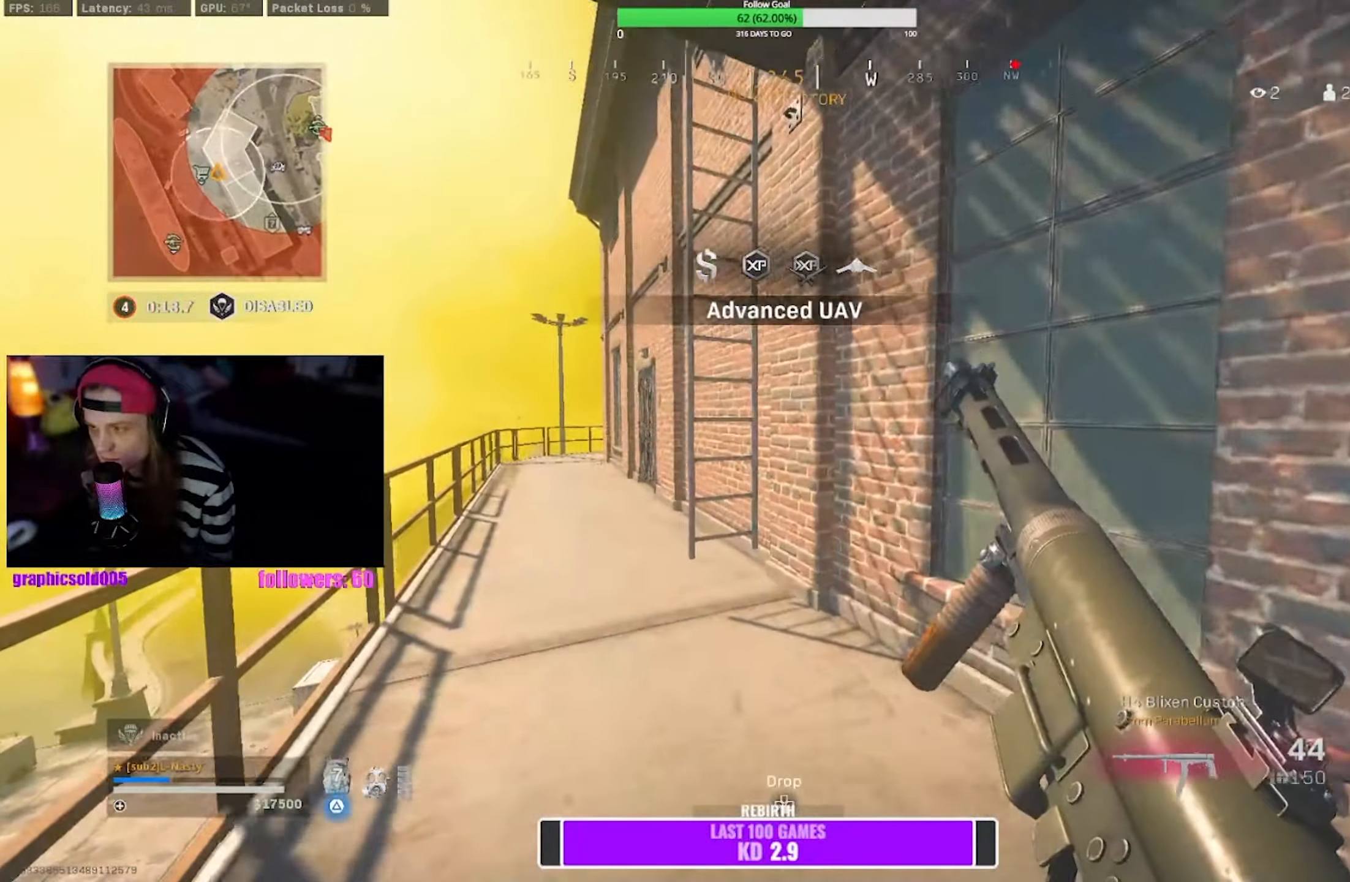
{"dt_ms": 500, "buttons": [], "left_stick": "up-left", "right_stick": "center", "events": []}
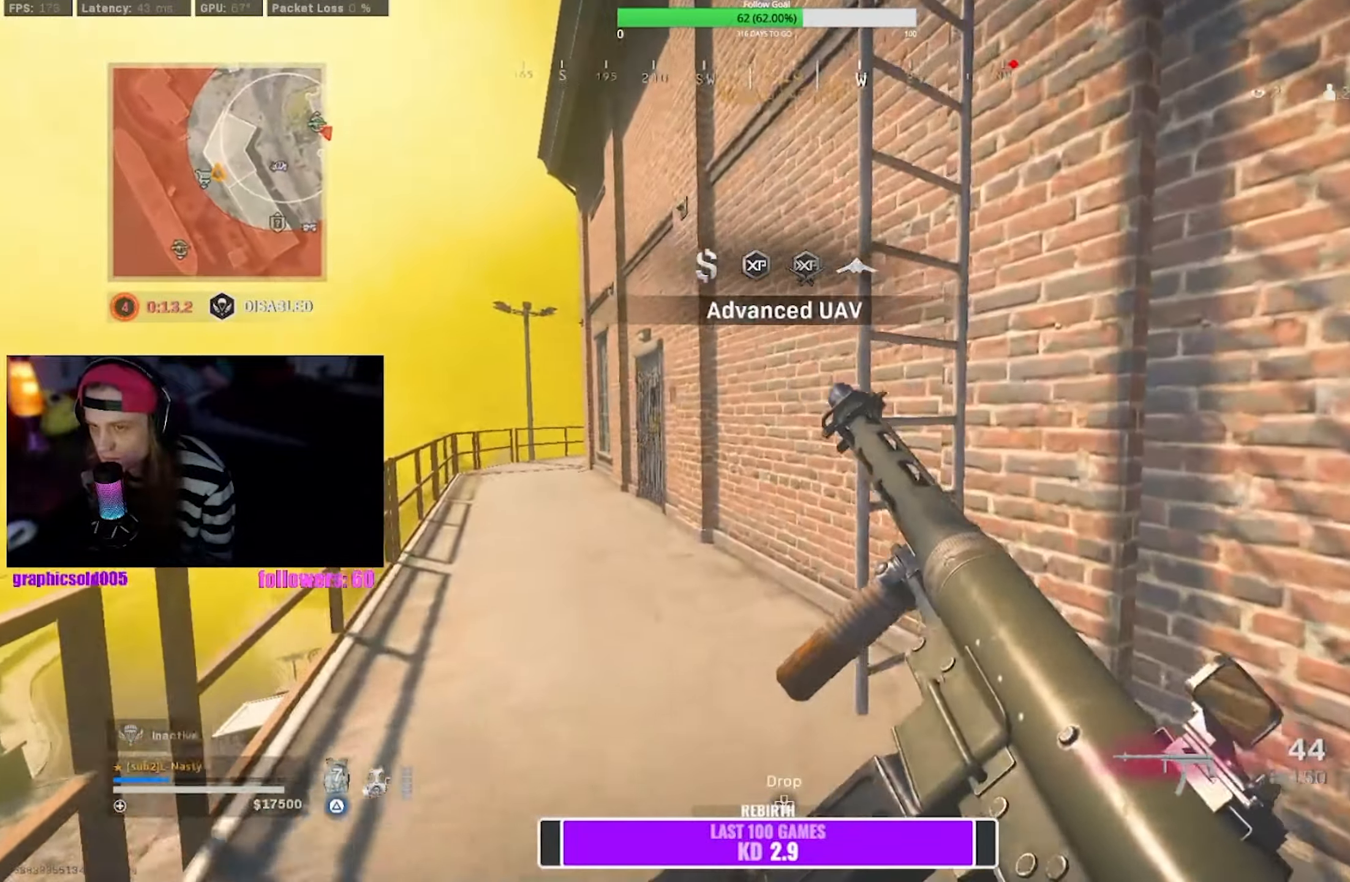
{"dt_ms": 500, "buttons": ["TRIANGLE"], "left_stick": "up-left", "right_stick": "center", "events": [[417, "TRIANGLE", "down"]]}
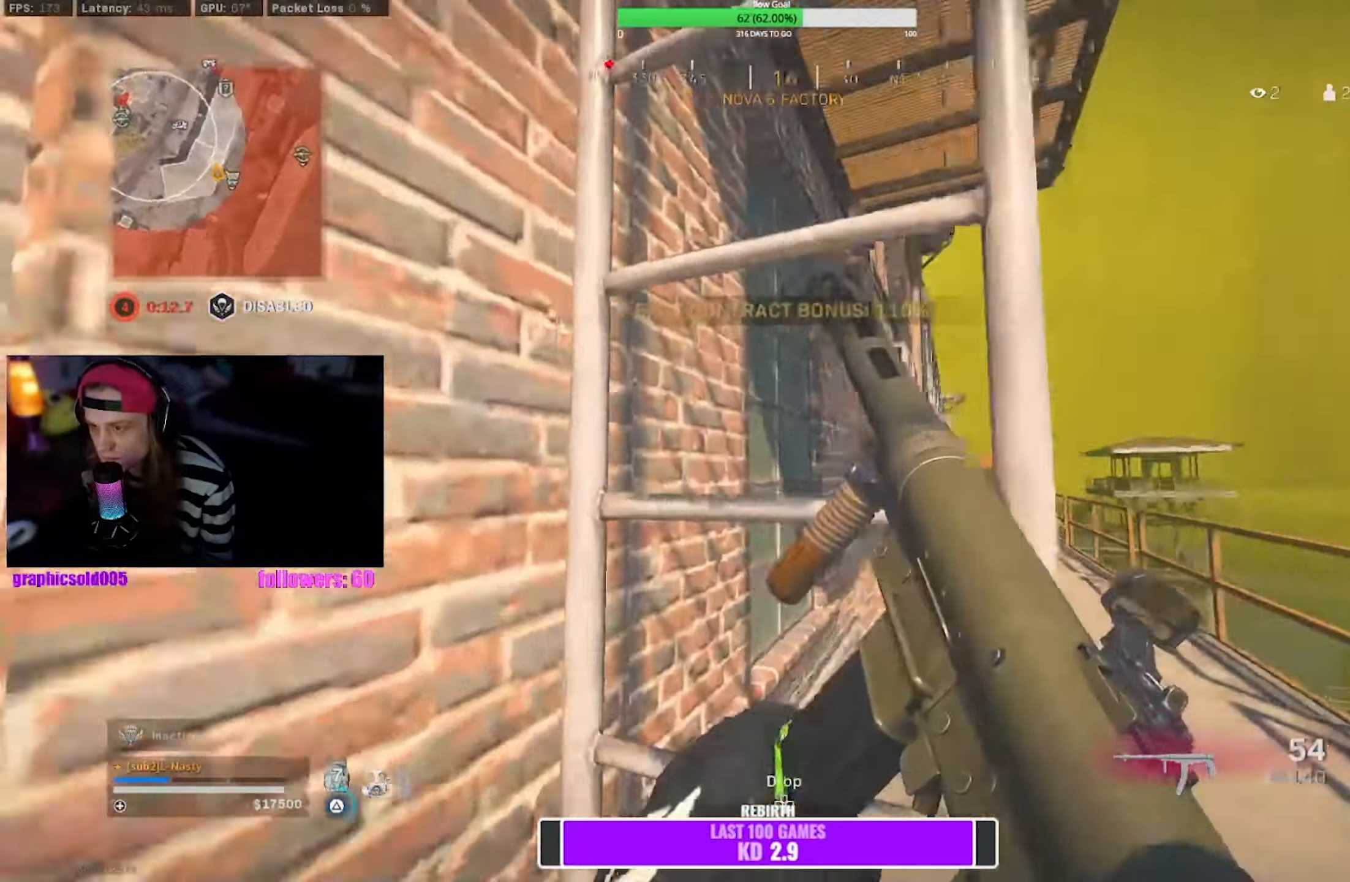
{"dt_ms": 500, "buttons": [], "left_stick": "up", "right_stick": "center", "events": [[34, "TRIANGLE", "up"], [150, "left_stick", "up"]]}
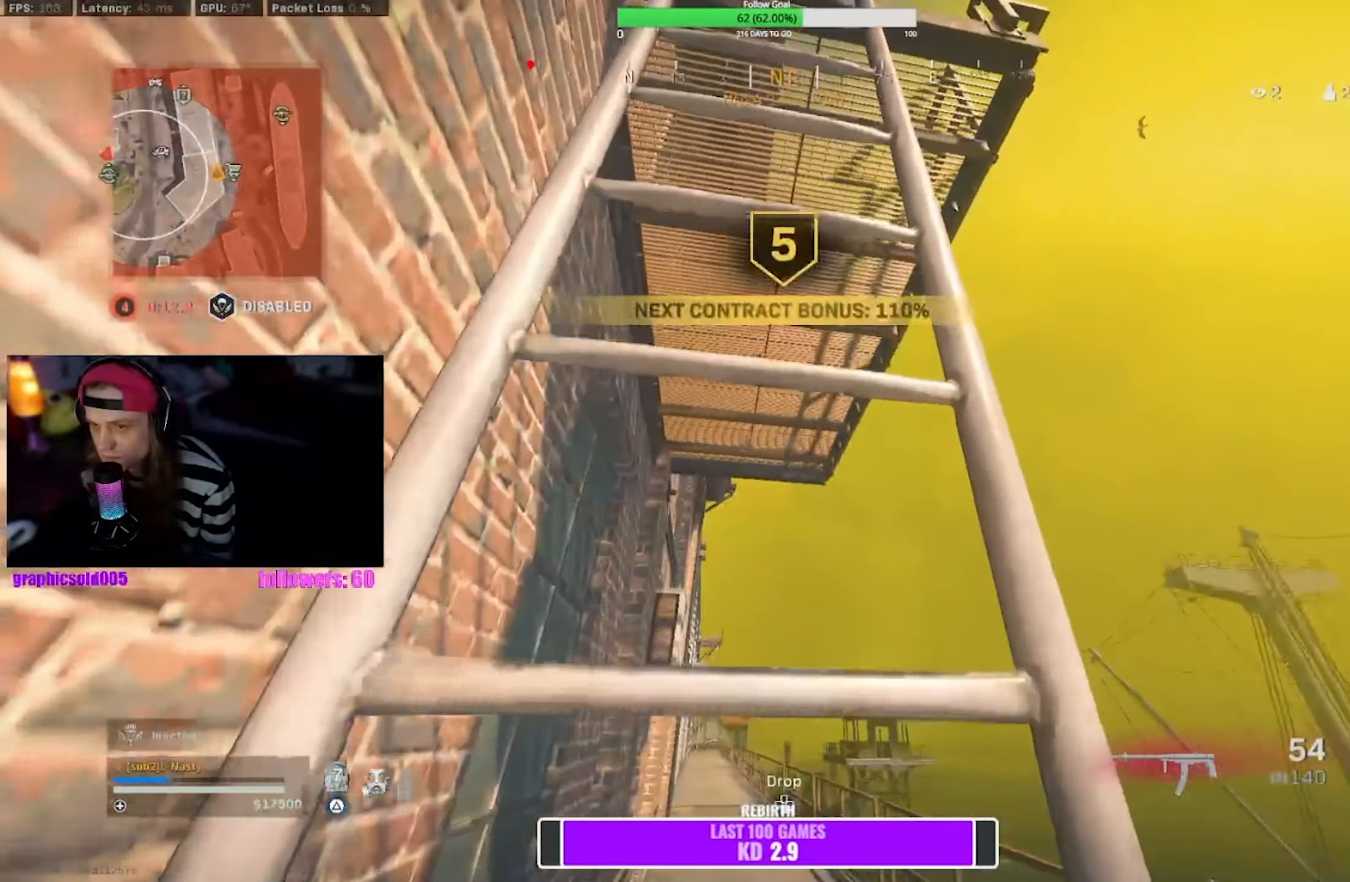
{"dt_ms": 500, "buttons": [], "left_stick": "up", "right_stick": "center", "events": []}